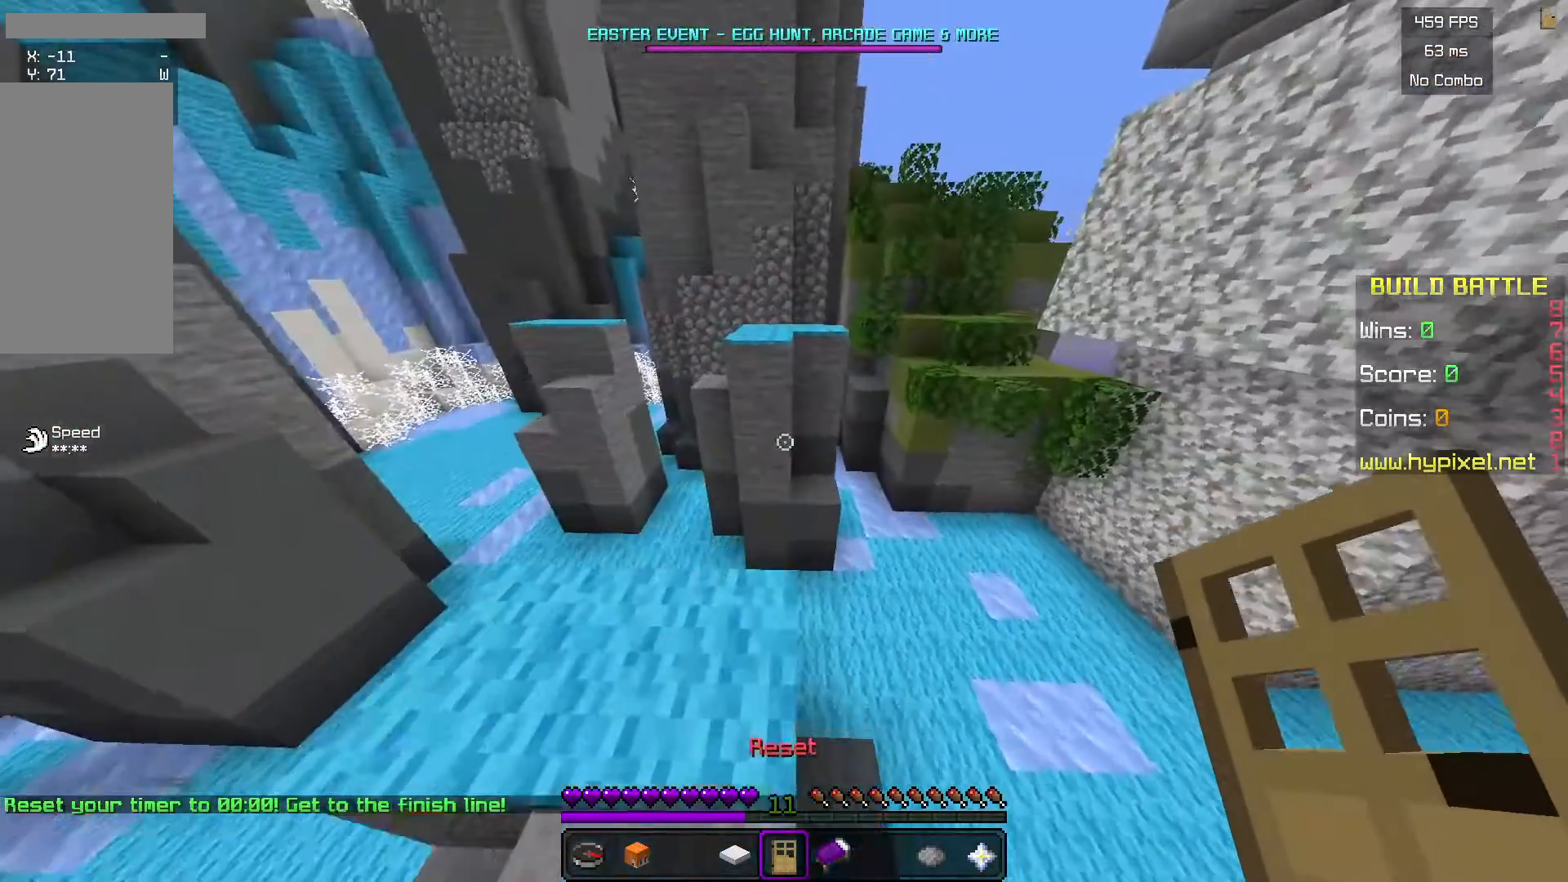
Gameplay with keyboard and mouse; each line is a JSON object with the keys and mouse buttons held at the frame after it. "events" lists presses ("down") and releases ("up") of "a", "d", "s", "w", "mouse_left" and "mouse_right" between this image and that frame as [ms after this image, input, new state], when the widget could be followed in between. "mouse_left", "mouse_right" = the "left", "right" buttons of the "mouse" list. No other keys are recorded. Fast repeated clicks can show as one long hold. Mouse movement is not recorded.
{"keys": ["w"], "mouse": [], "events": []}
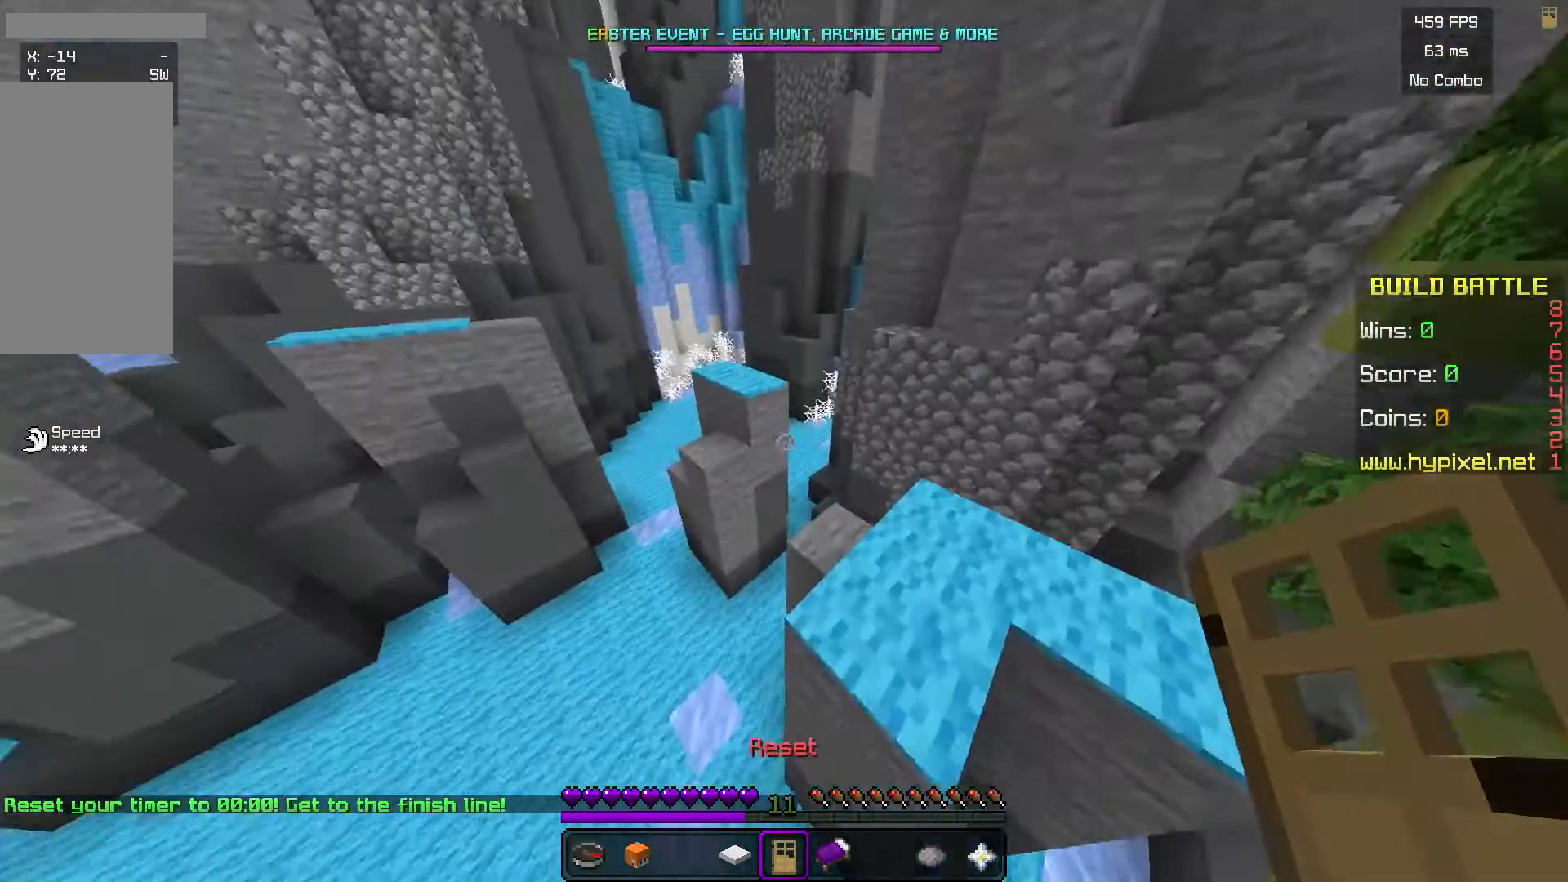
{"keys": ["w"], "mouse": [], "events": []}
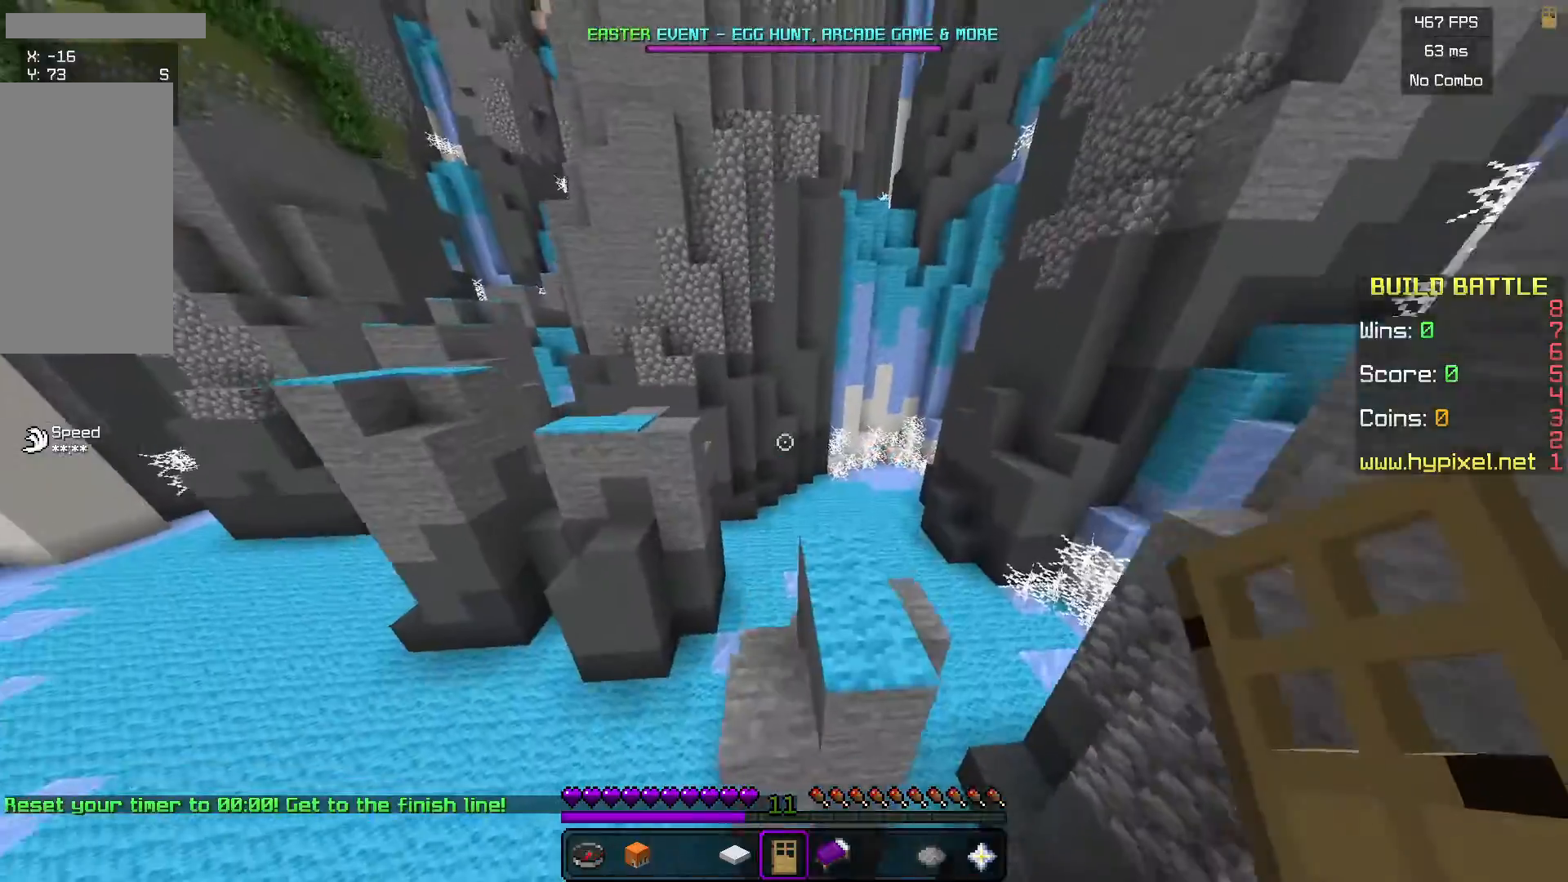
{"keys": ["w"], "mouse": [], "events": []}
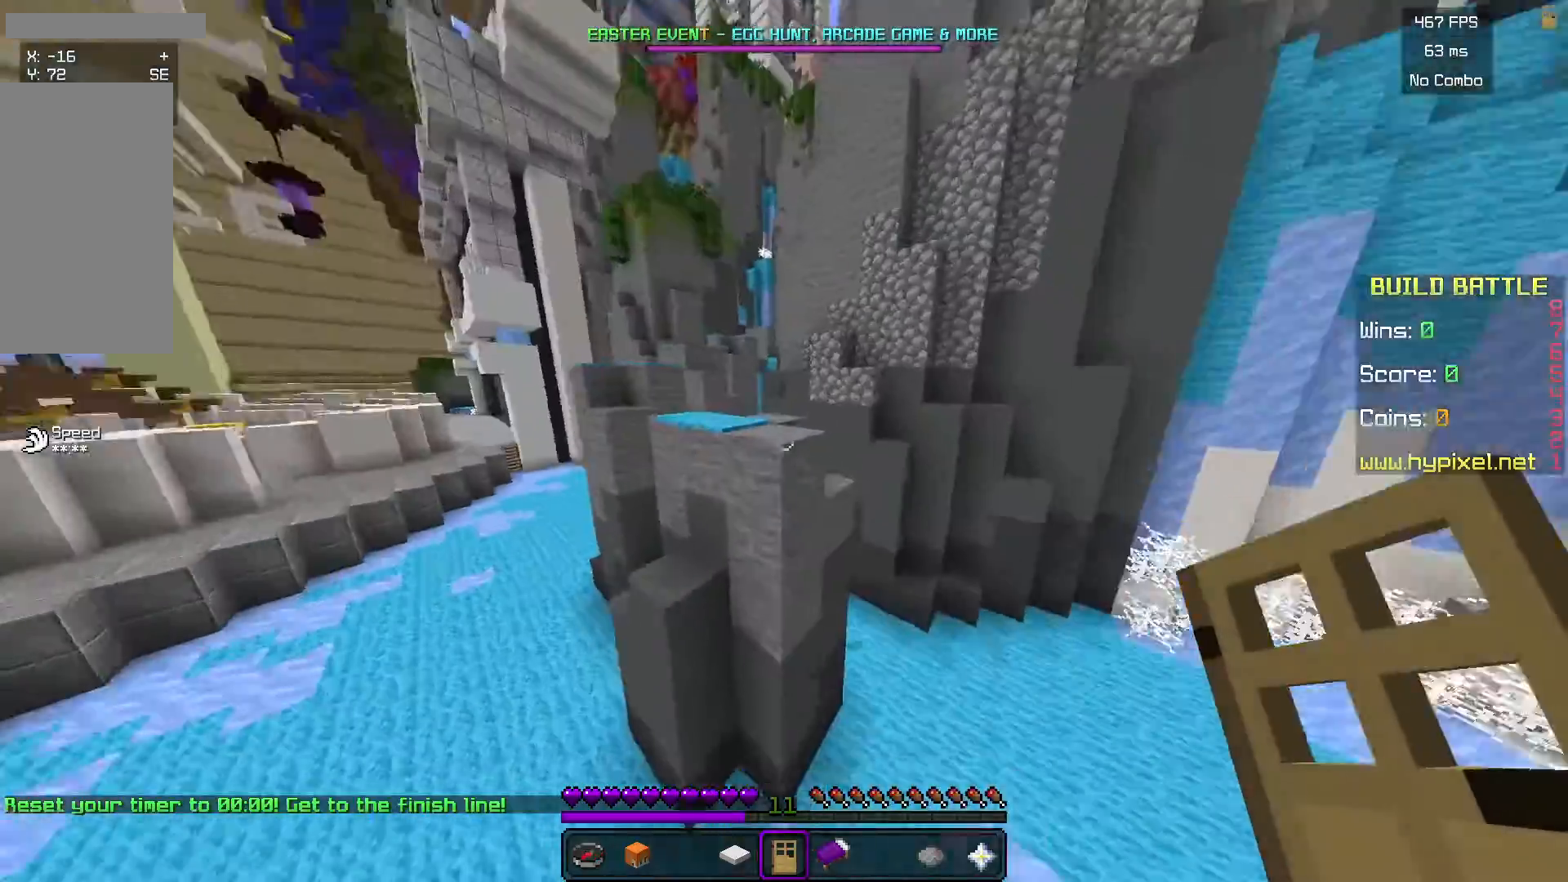
{"keys": ["w"], "mouse": [], "events": []}
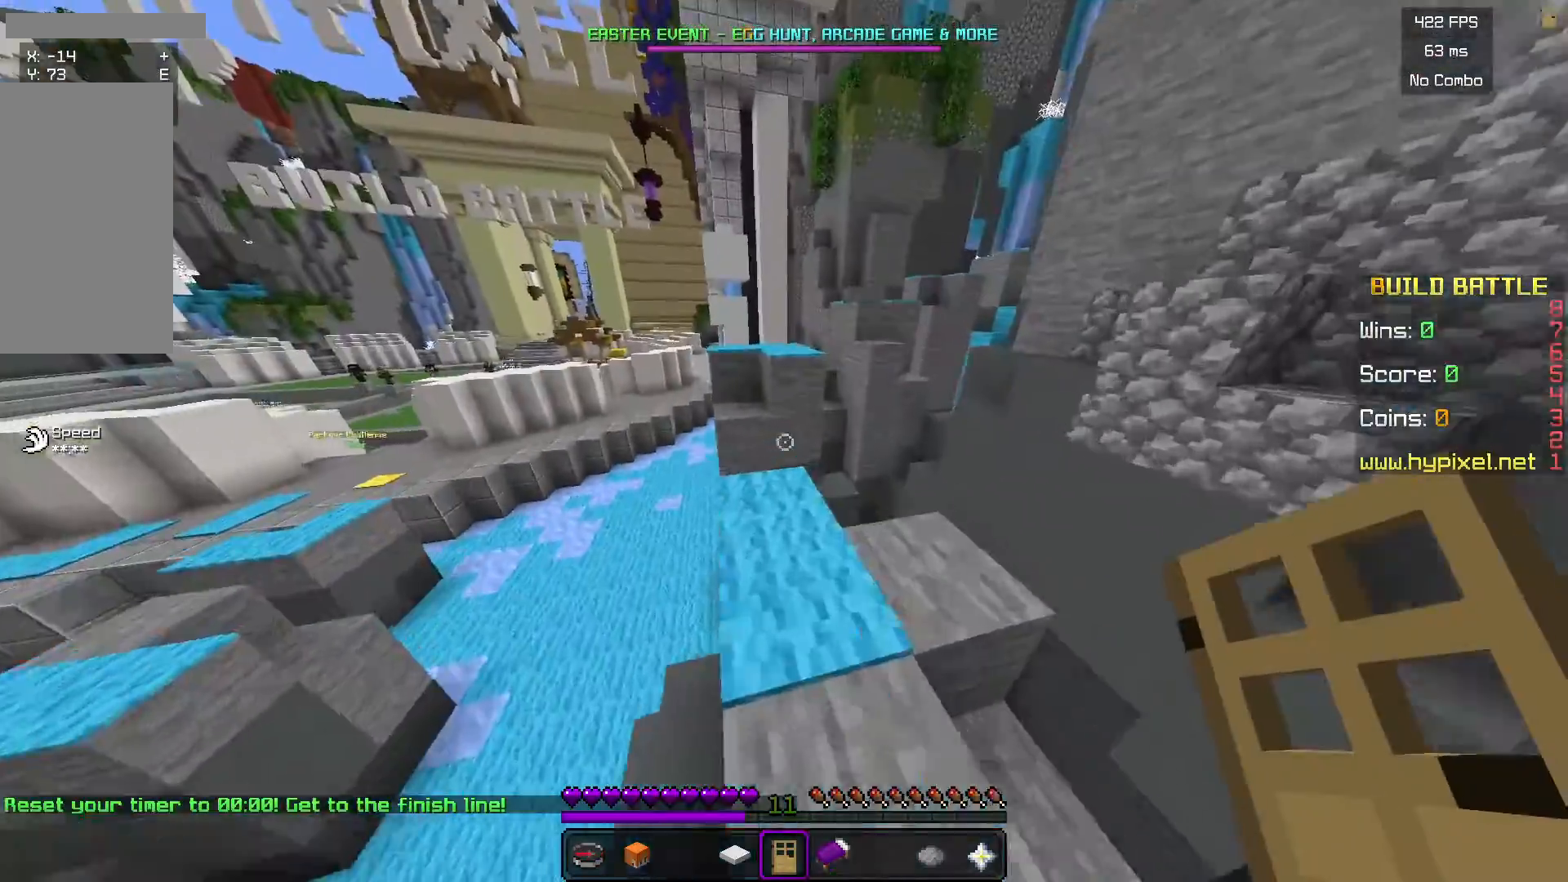
{"keys": ["w"], "mouse": [], "events": []}
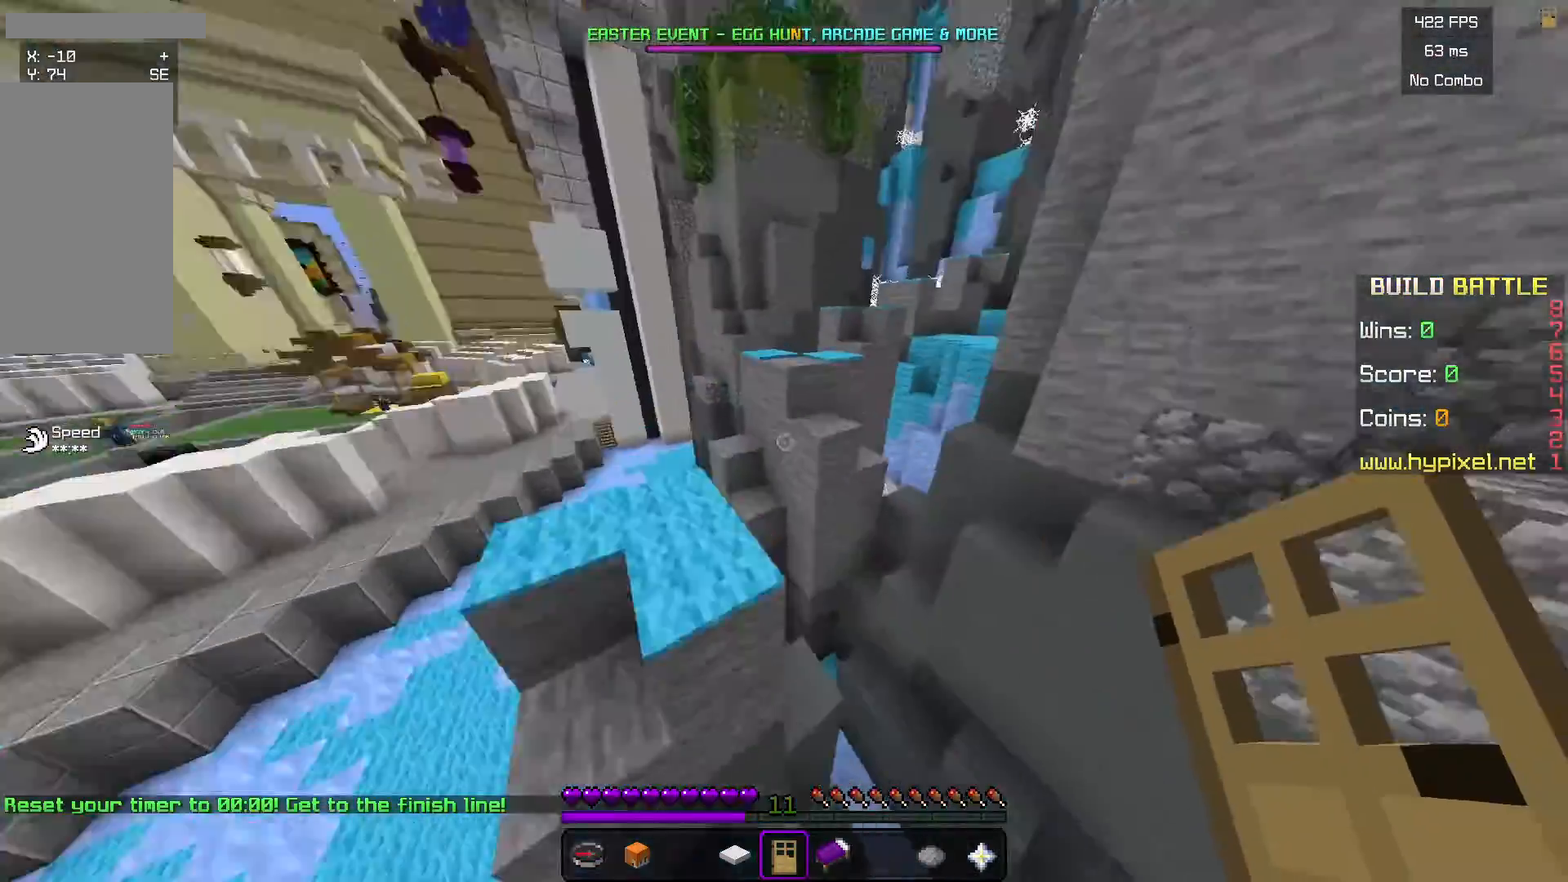
{"keys": ["w"], "mouse": [], "events": []}
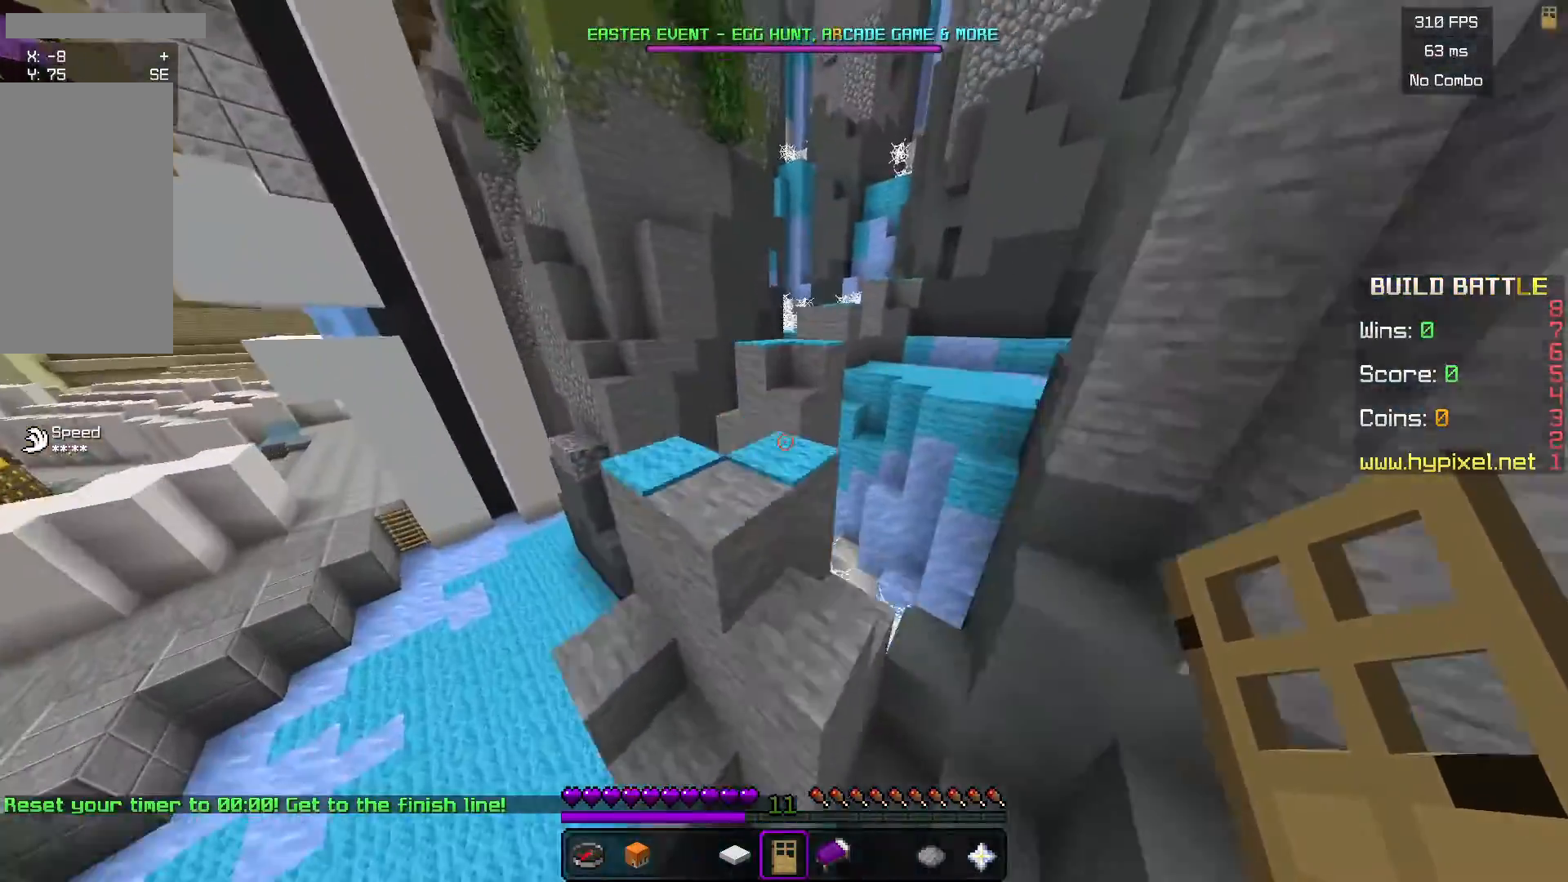
{"keys": ["w"], "mouse": [], "events": []}
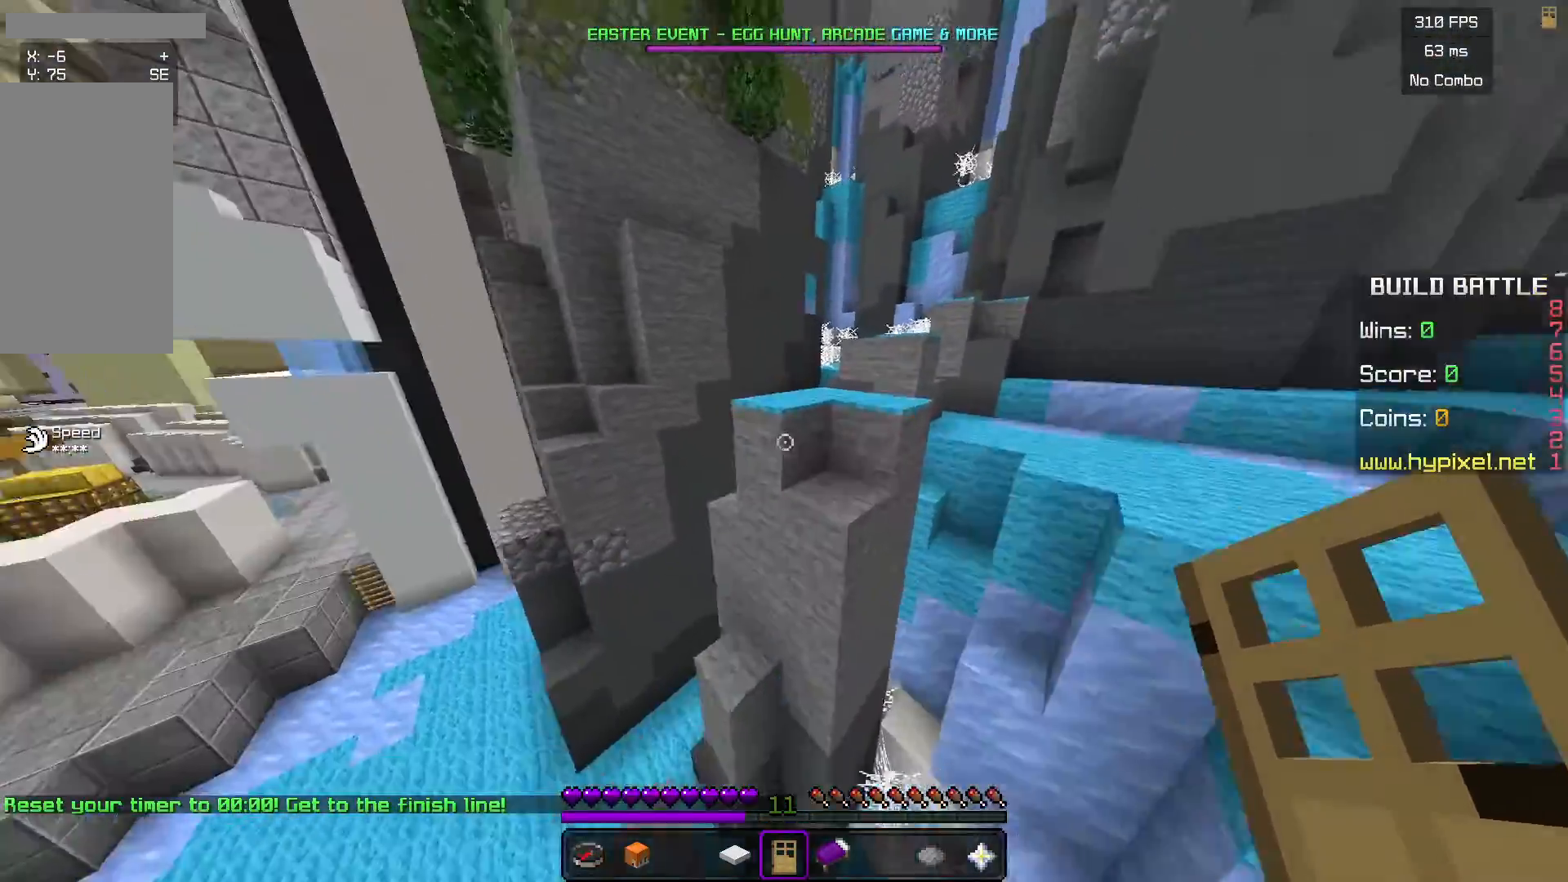
{"keys": ["w"], "mouse": [], "events": []}
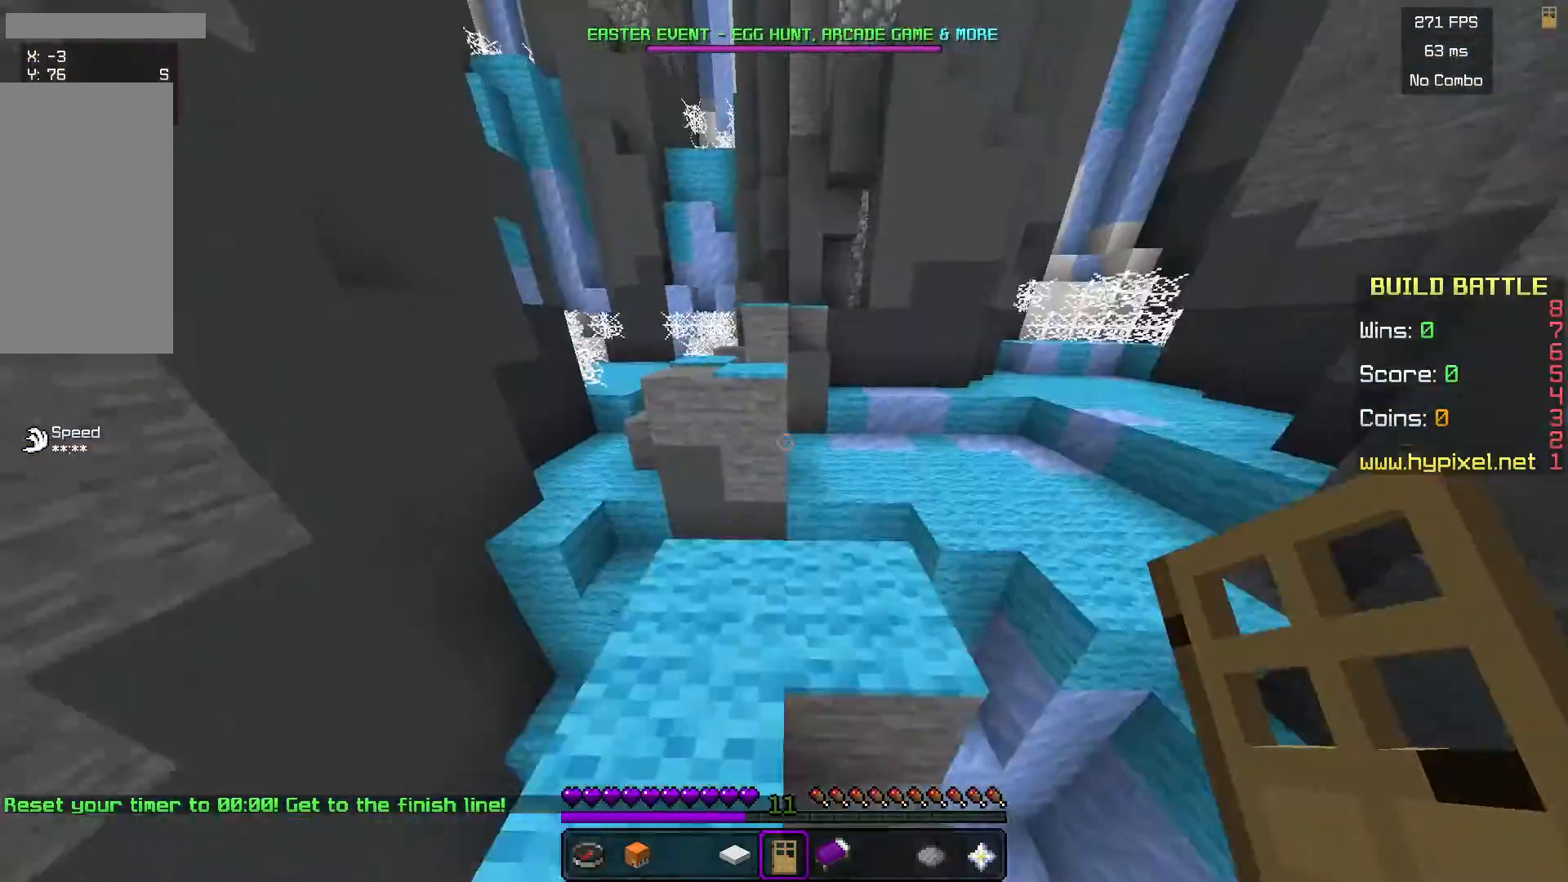
{"keys": ["w"], "mouse": [], "events": []}
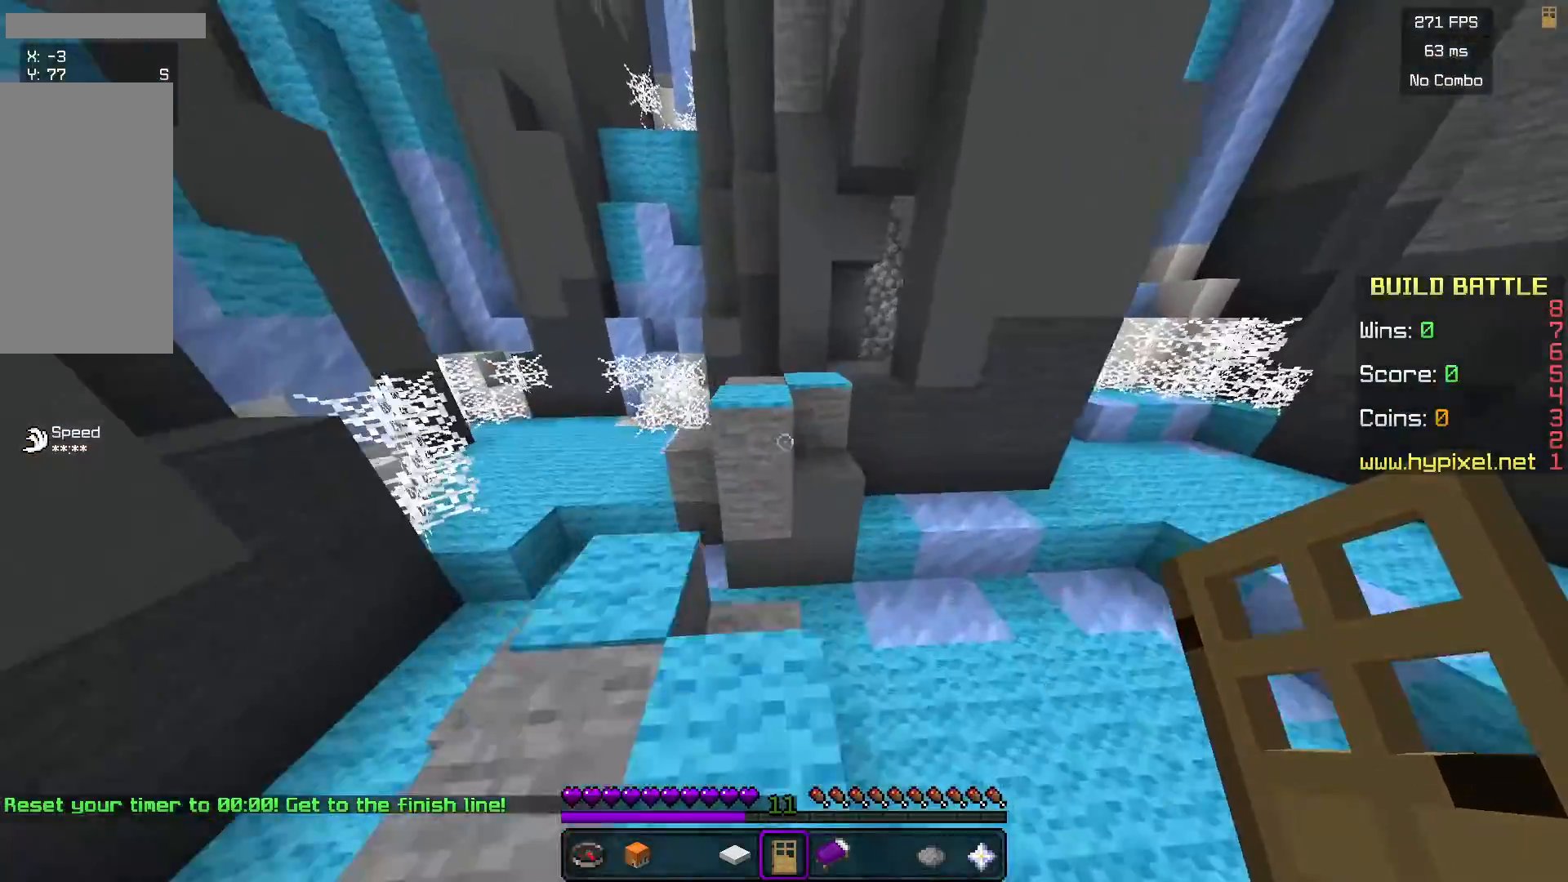
{"keys": ["w"], "mouse": [], "events": []}
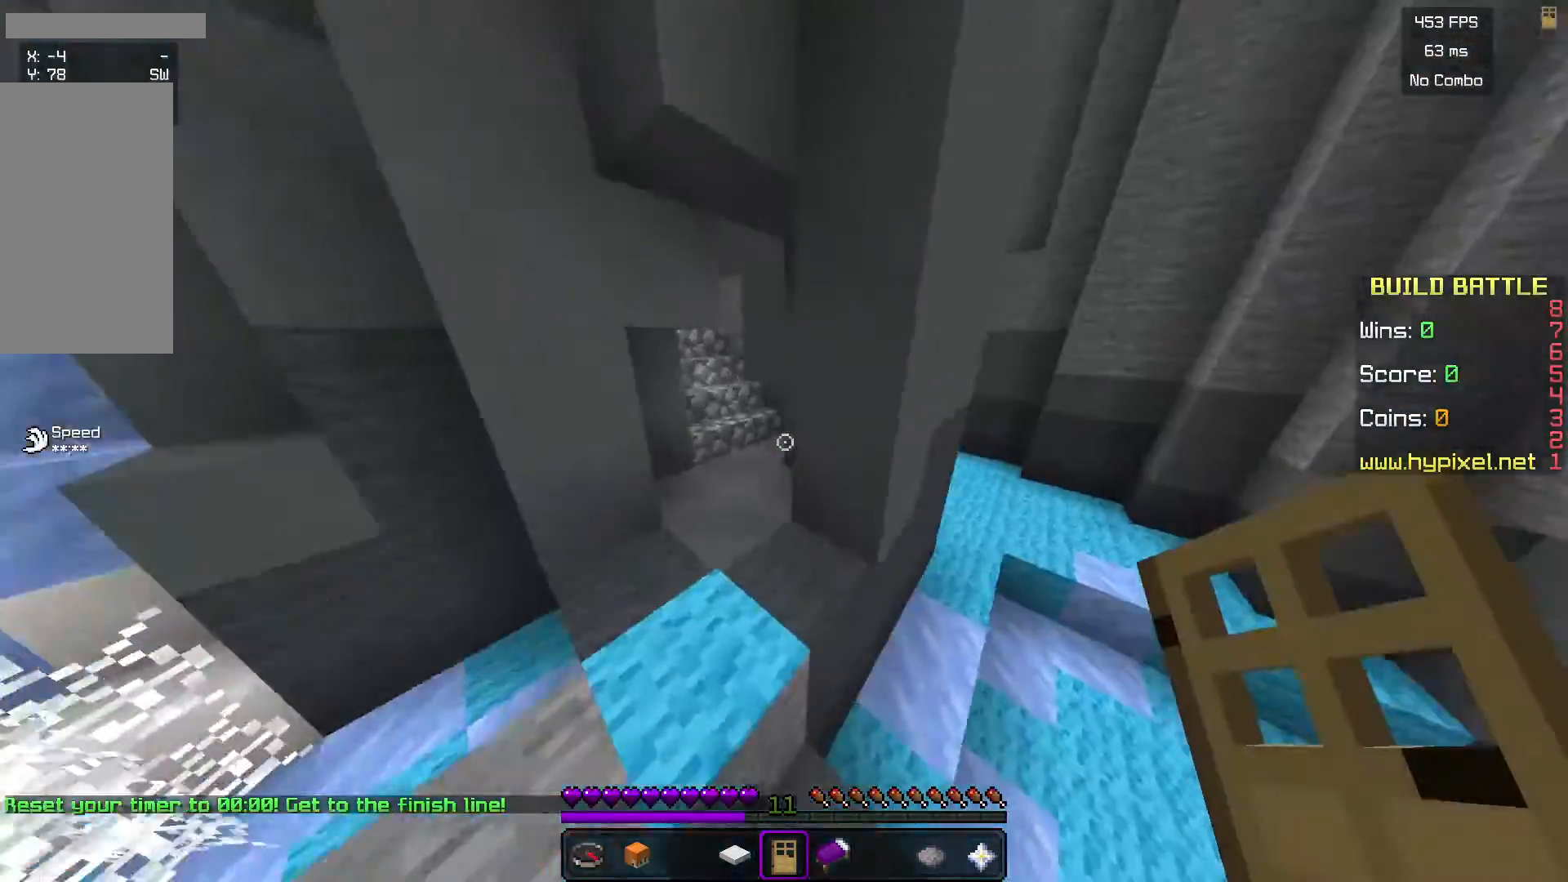
{"keys": ["w"], "mouse": [], "events": []}
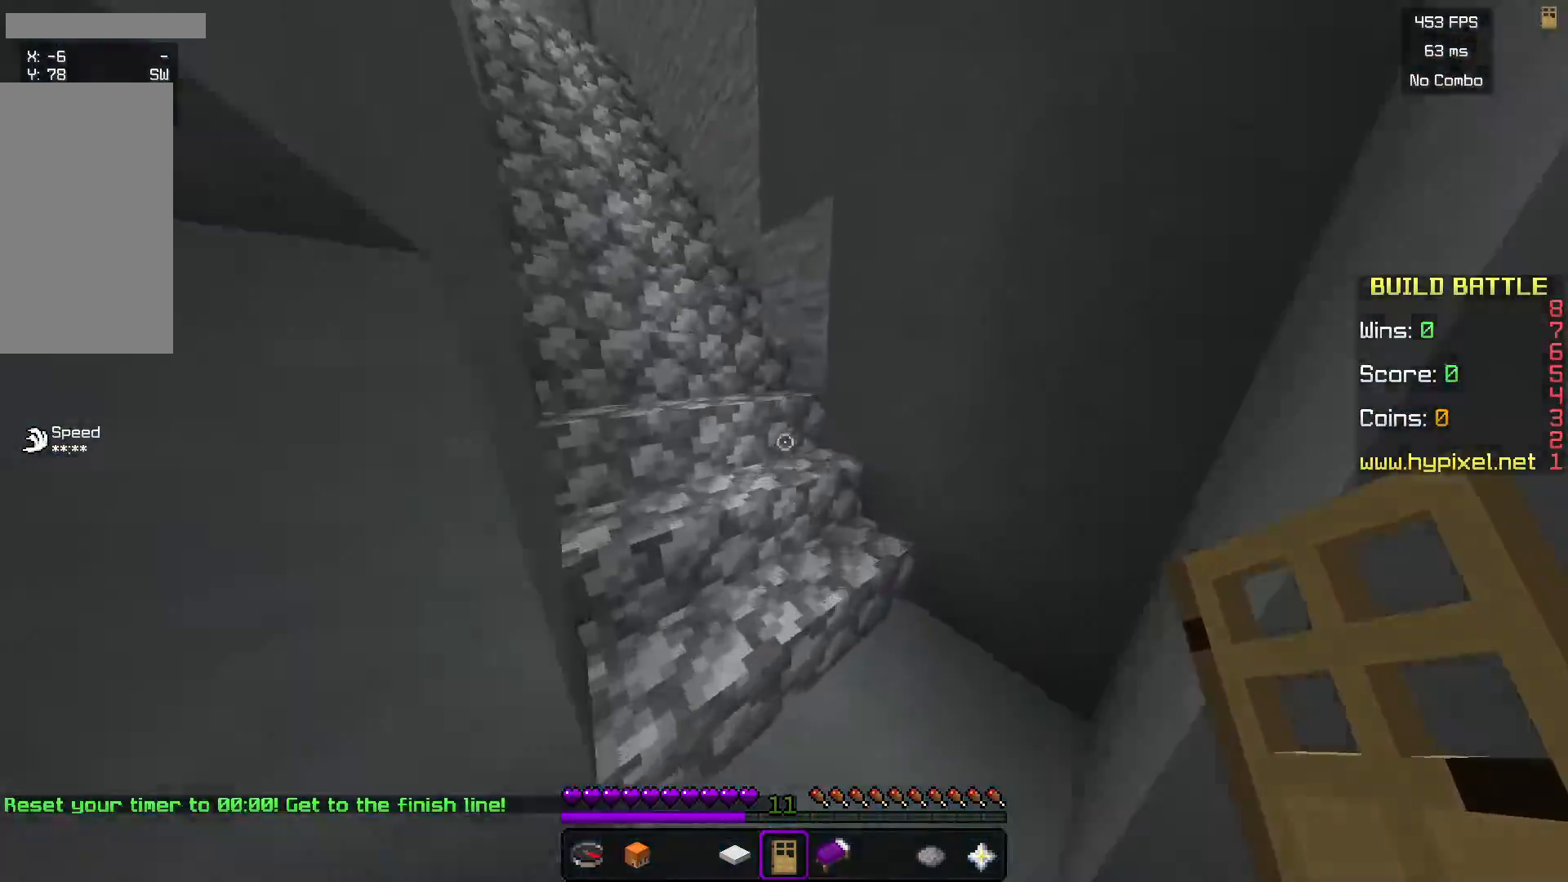
{"keys": ["w"], "mouse": [], "events": []}
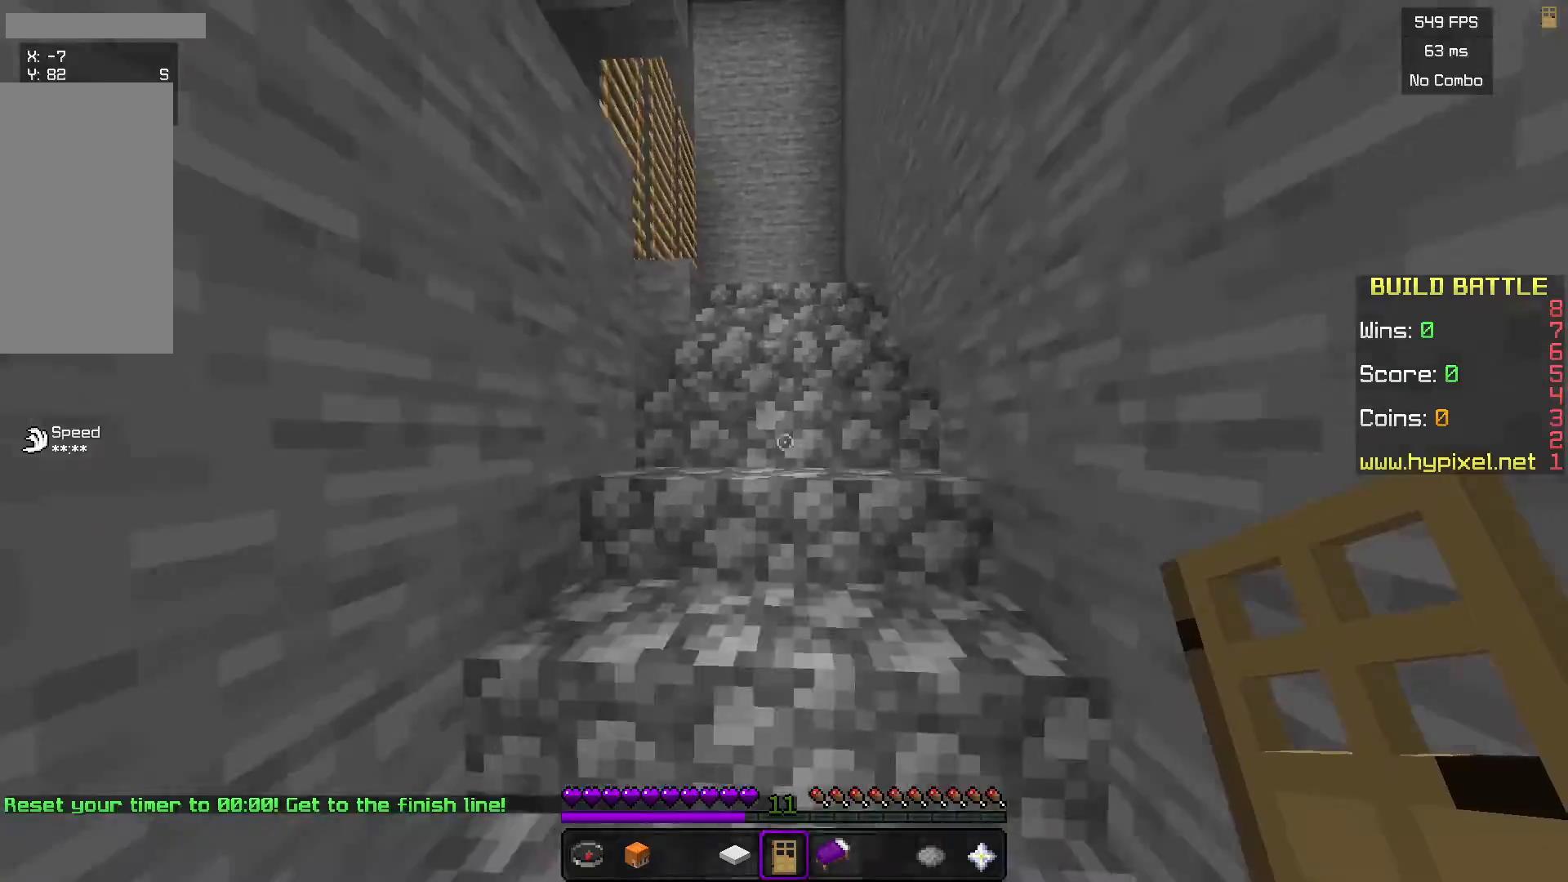
{"keys": ["w"], "mouse": [], "events": []}
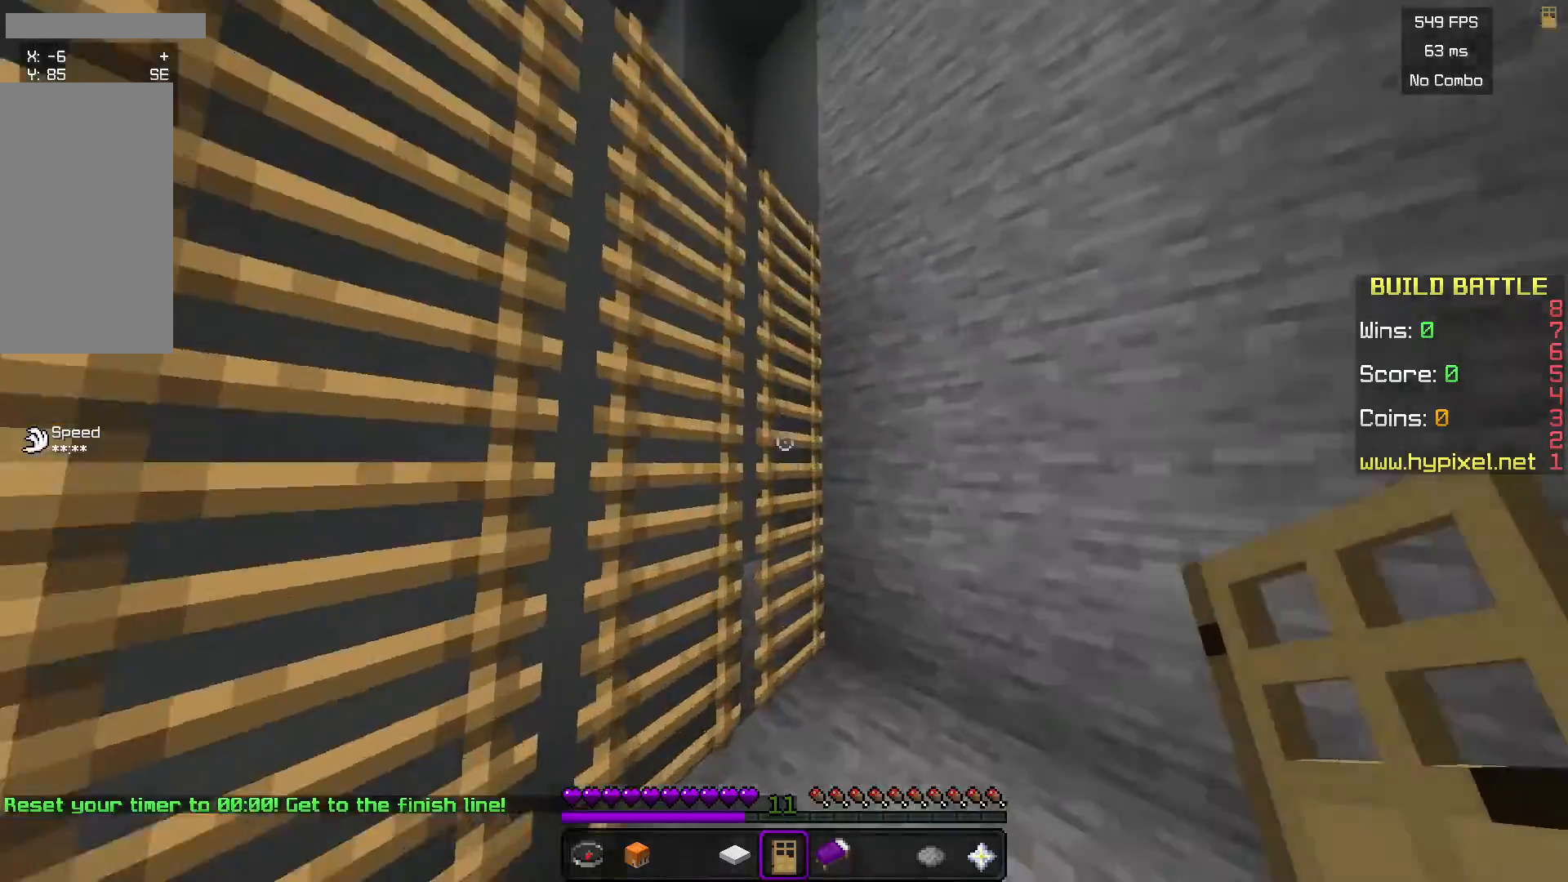
{"keys": ["w"], "mouse": [], "events": []}
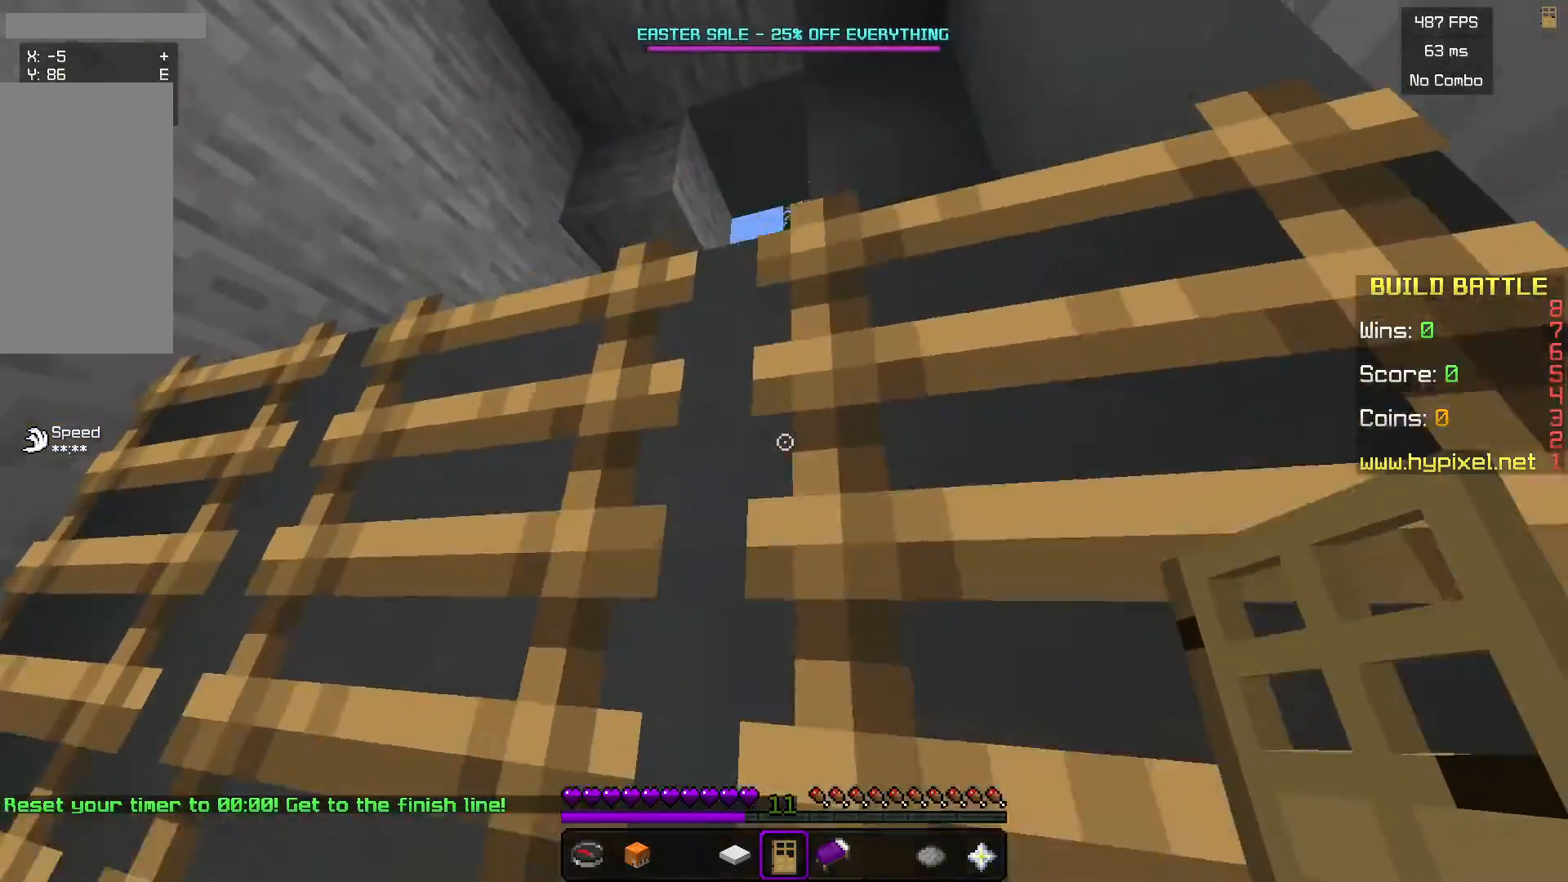
{"keys": ["a", "w"], "mouse": [], "events": [[501, "a", "down"]]}
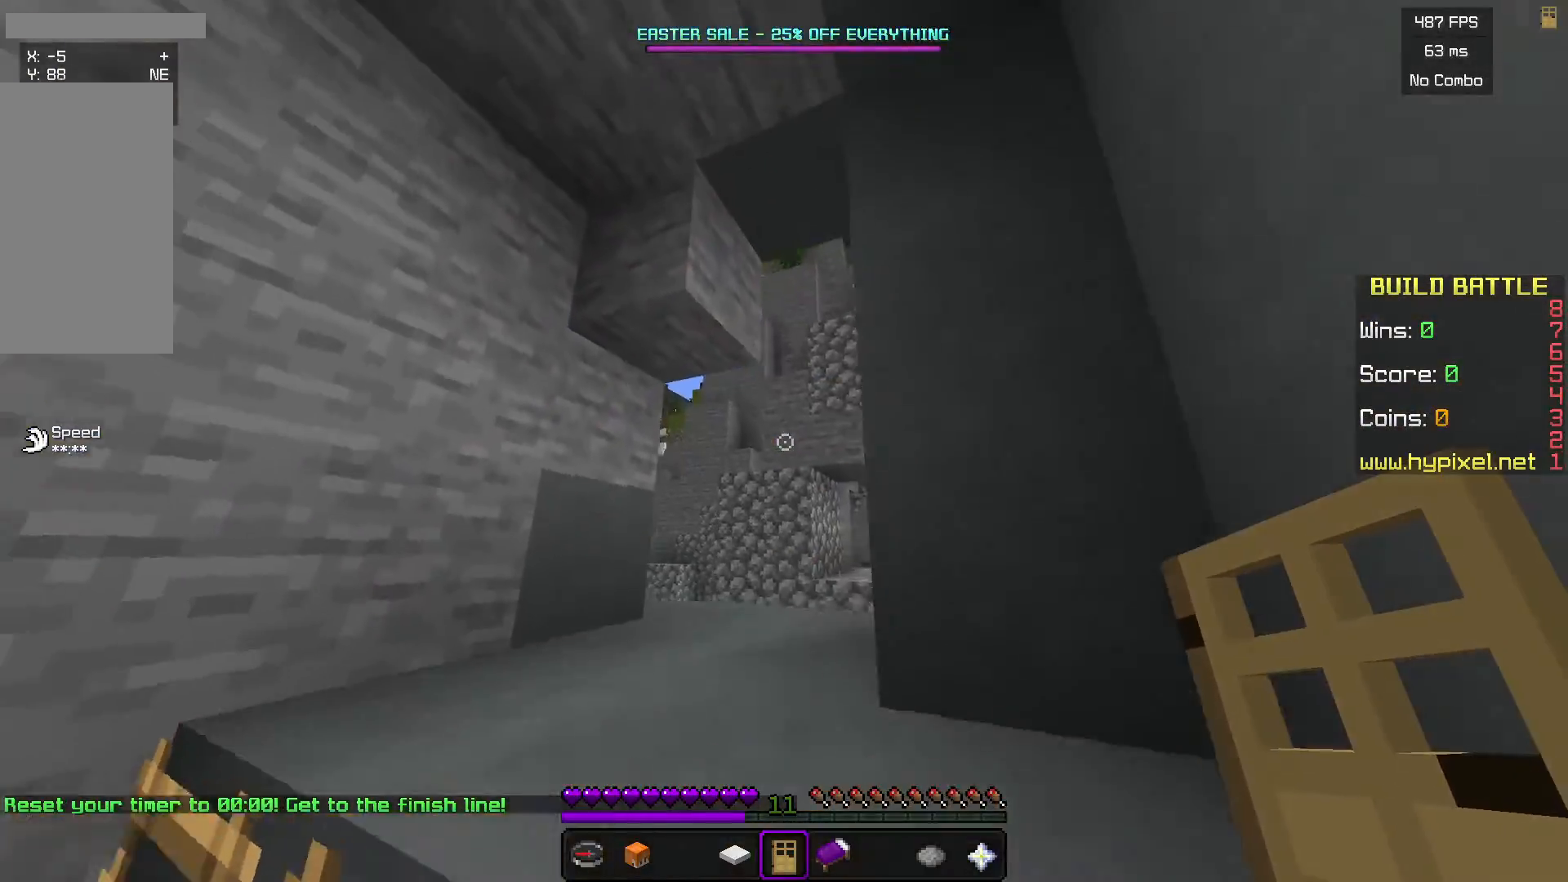
{"keys": ["a", "w"], "mouse": [], "events": [[100, "a", "up"], [334, "a", "down"]]}
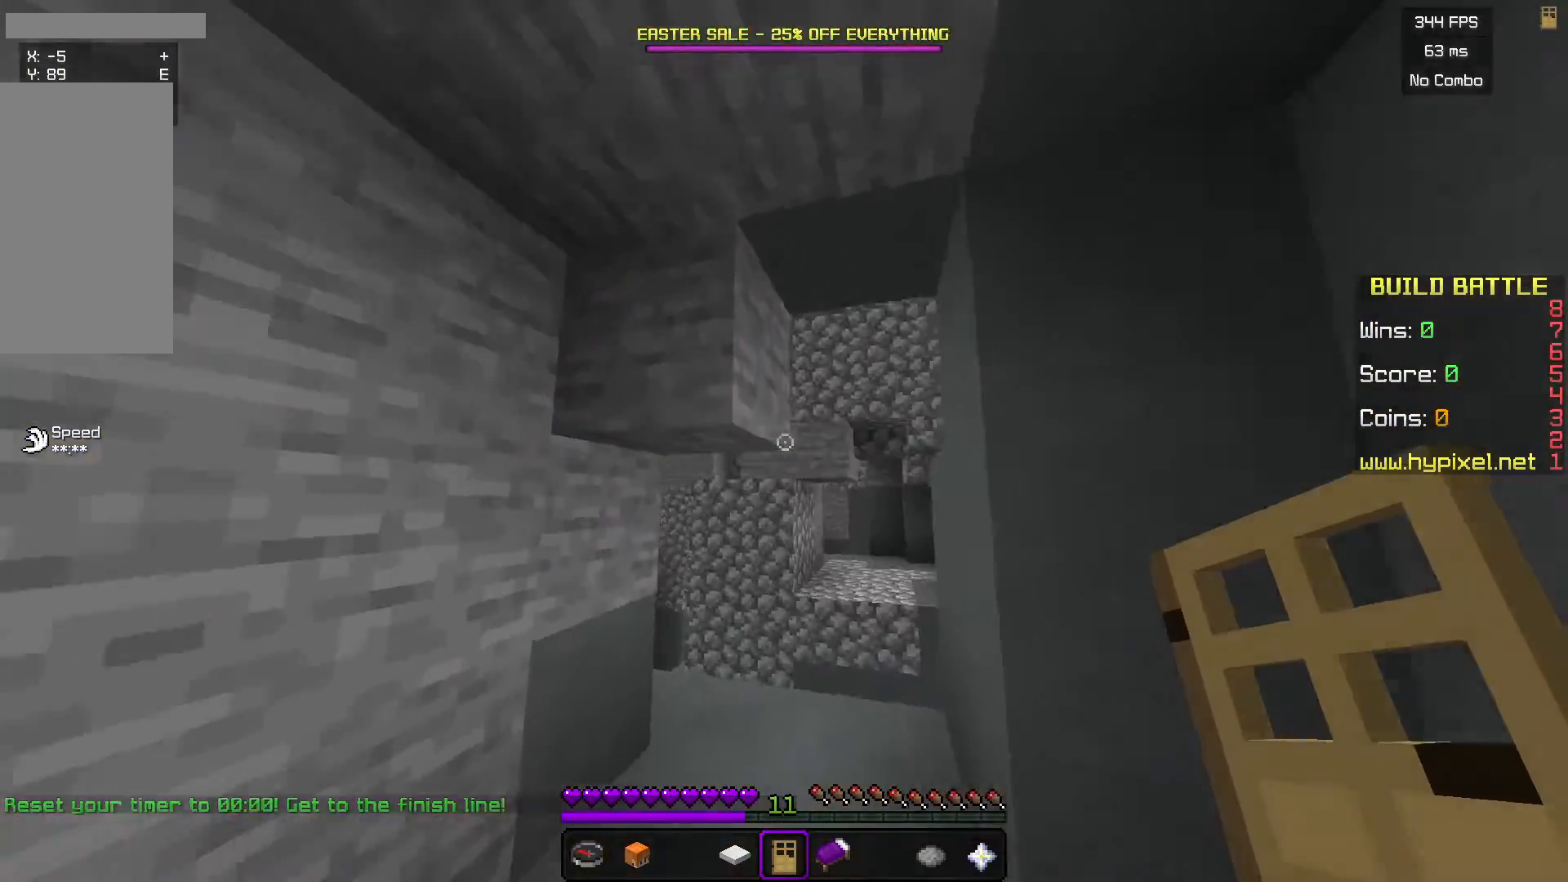
{"keys": ["w"], "mouse": [], "events": [[167, "a", "up"]]}
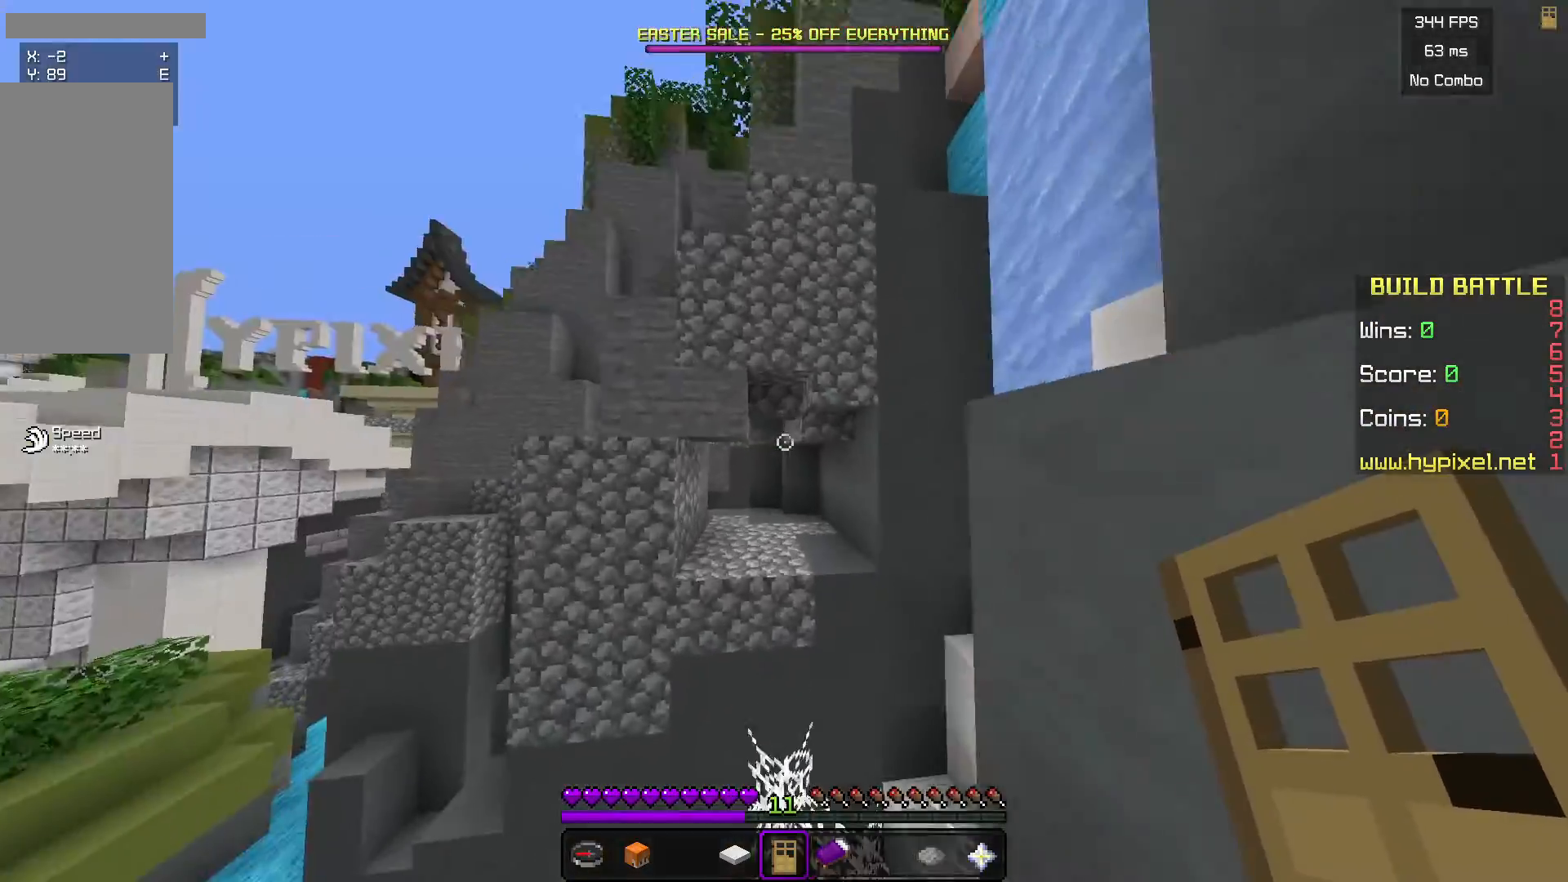
{"keys": ["w"], "mouse": [], "events": []}
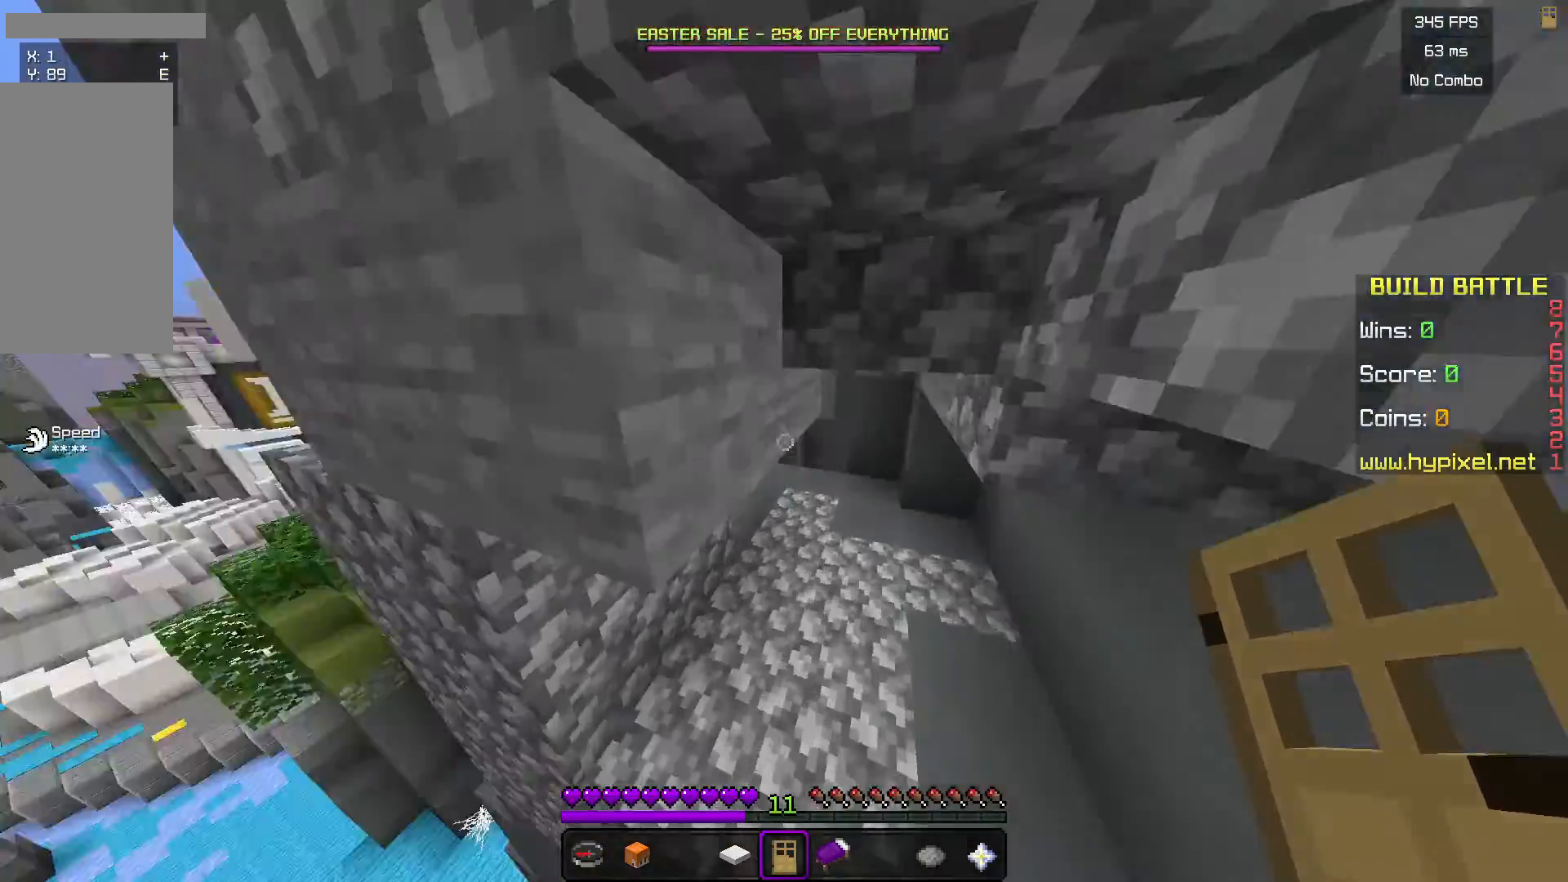
{"keys": ["w"], "mouse": [], "events": []}
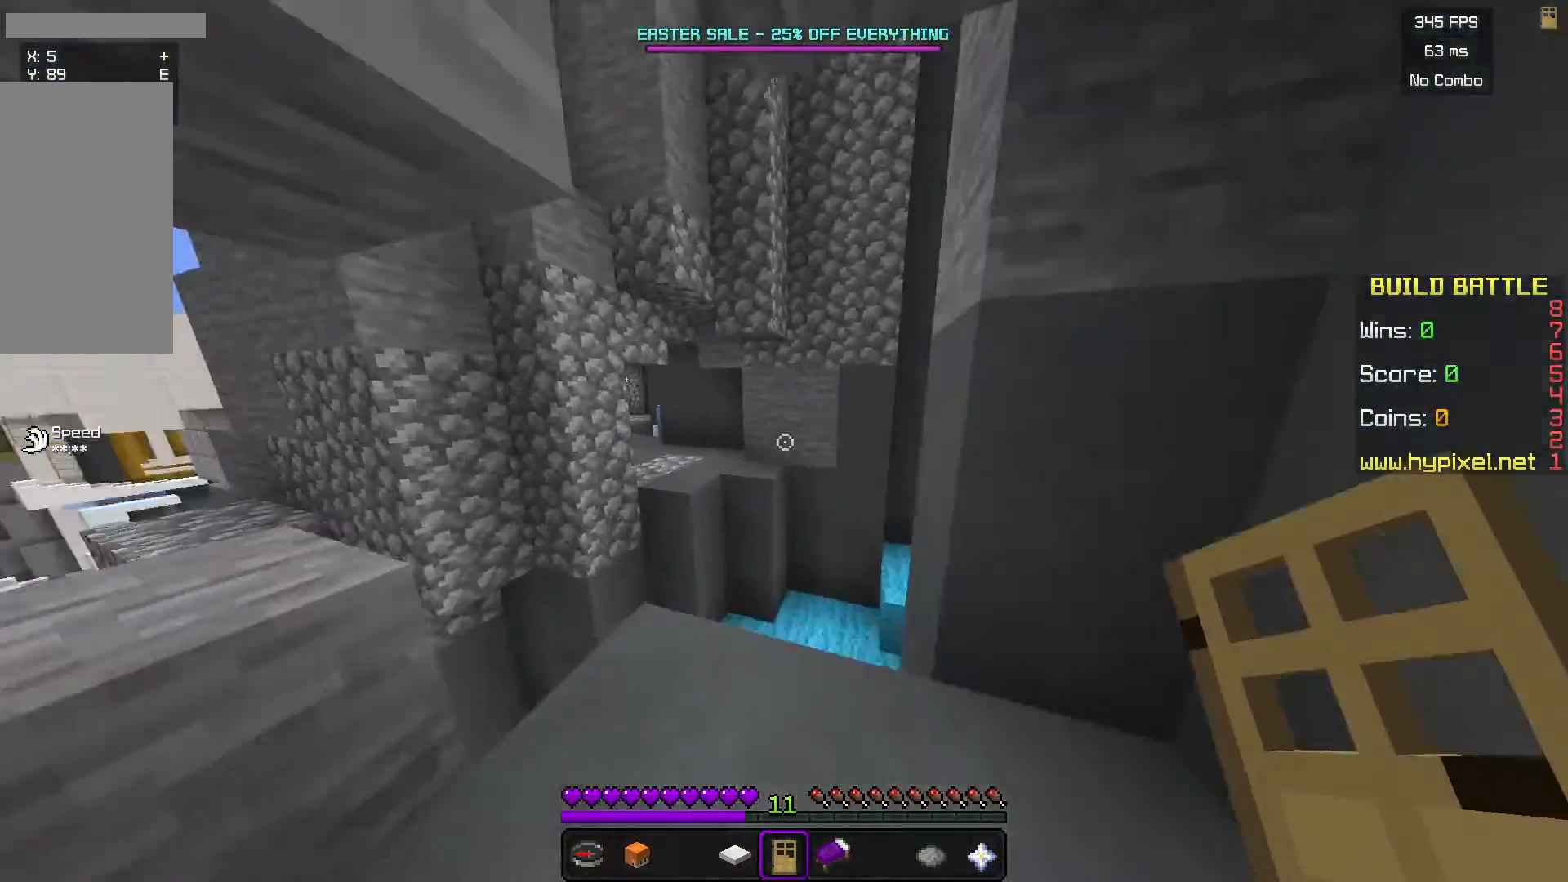
{"keys": ["w"], "mouse": [], "events": []}
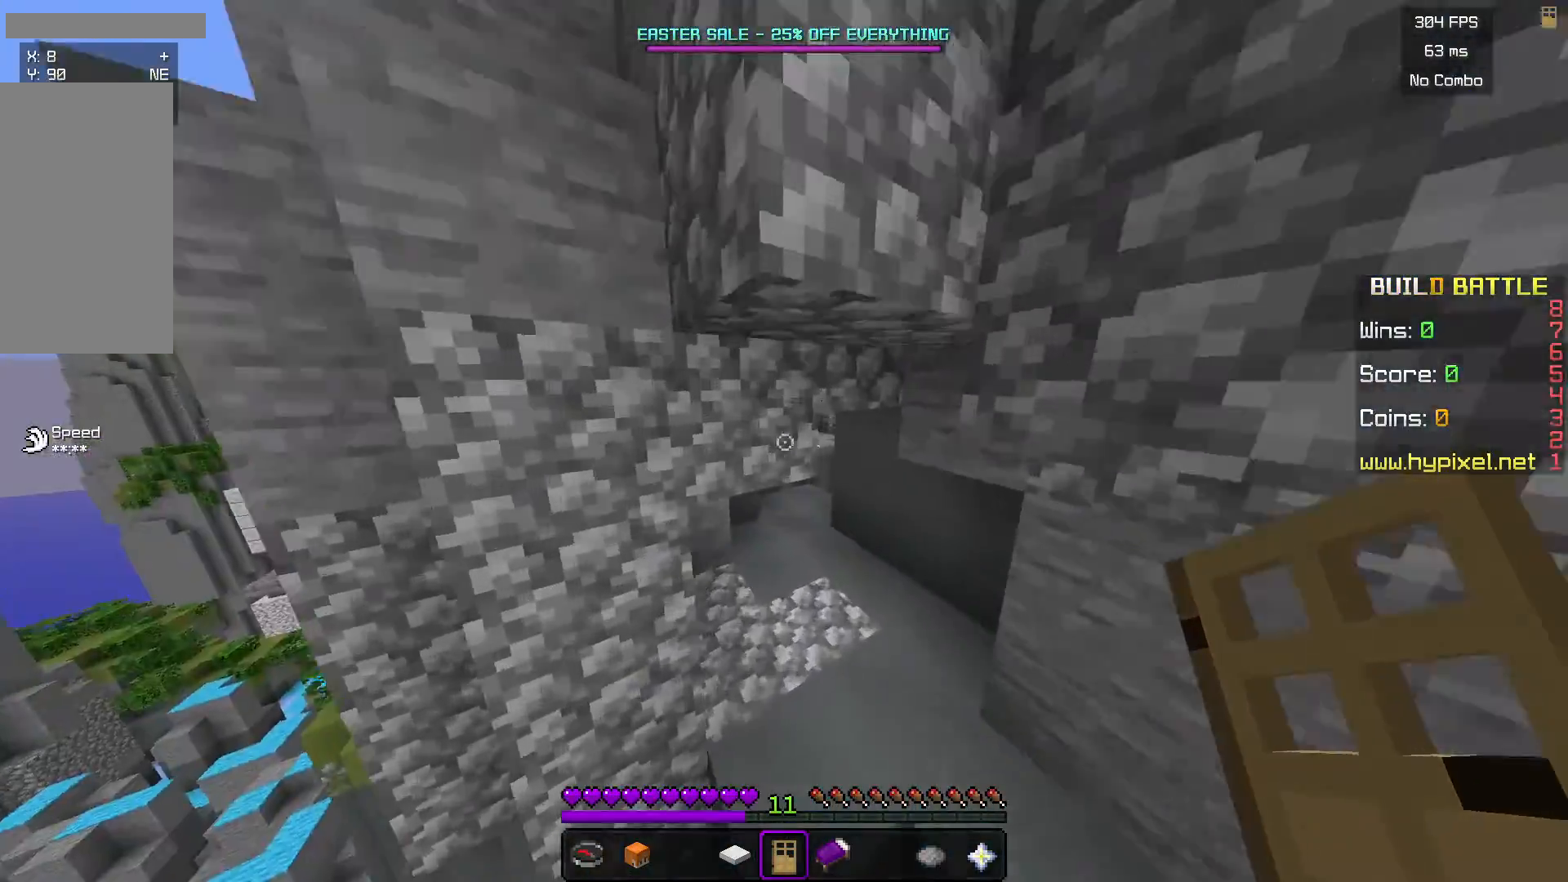
{"keys": ["w"], "mouse": [], "events": []}
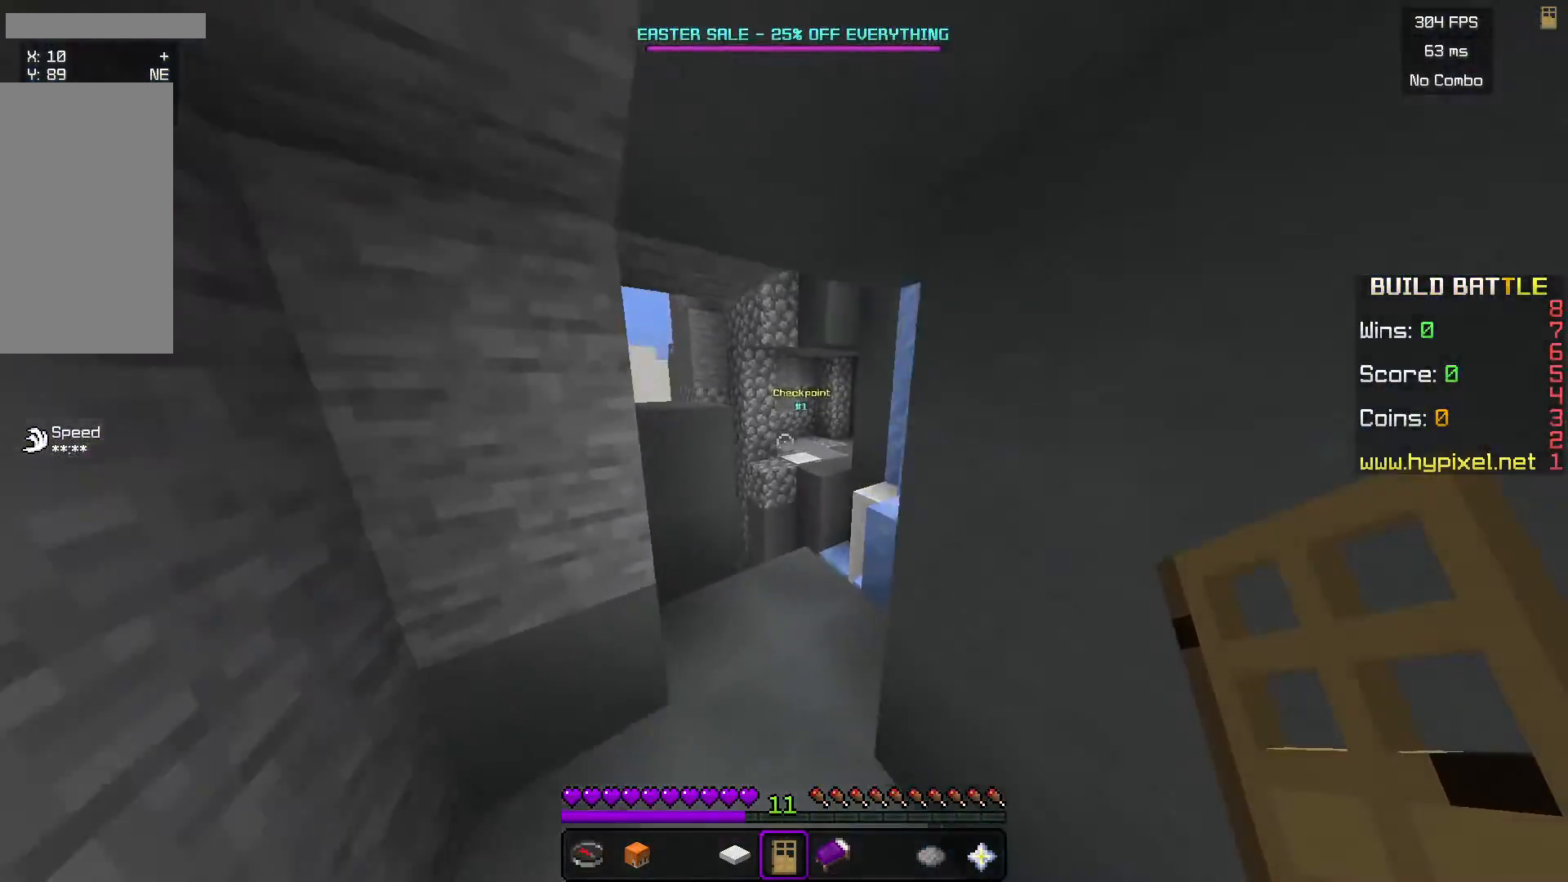
{"keys": ["w"], "mouse": [], "events": []}
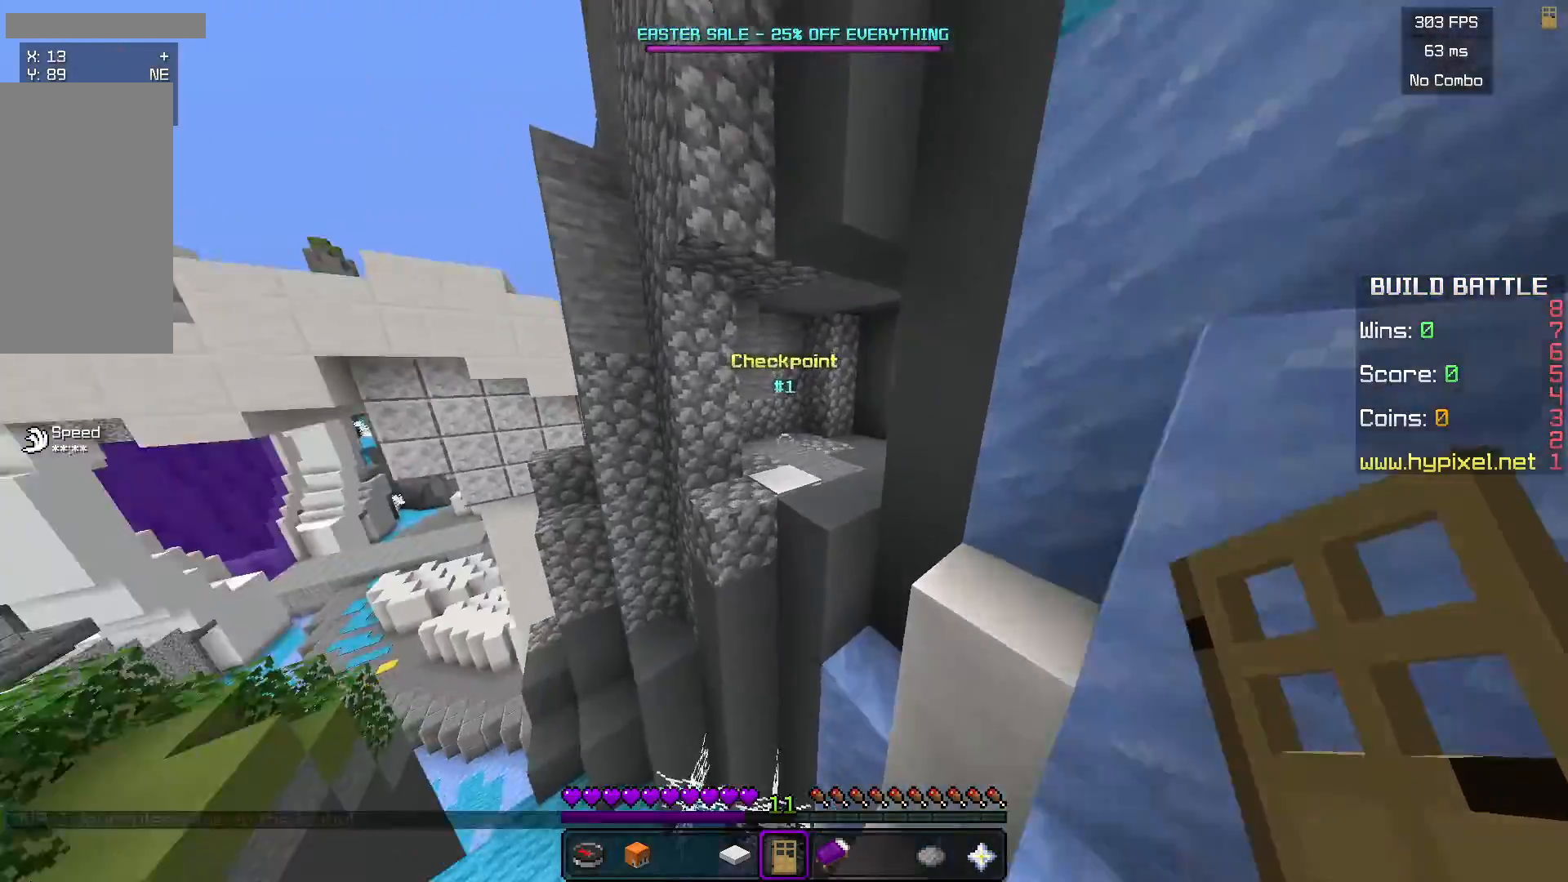
{"keys": ["w"], "mouse": [], "events": []}
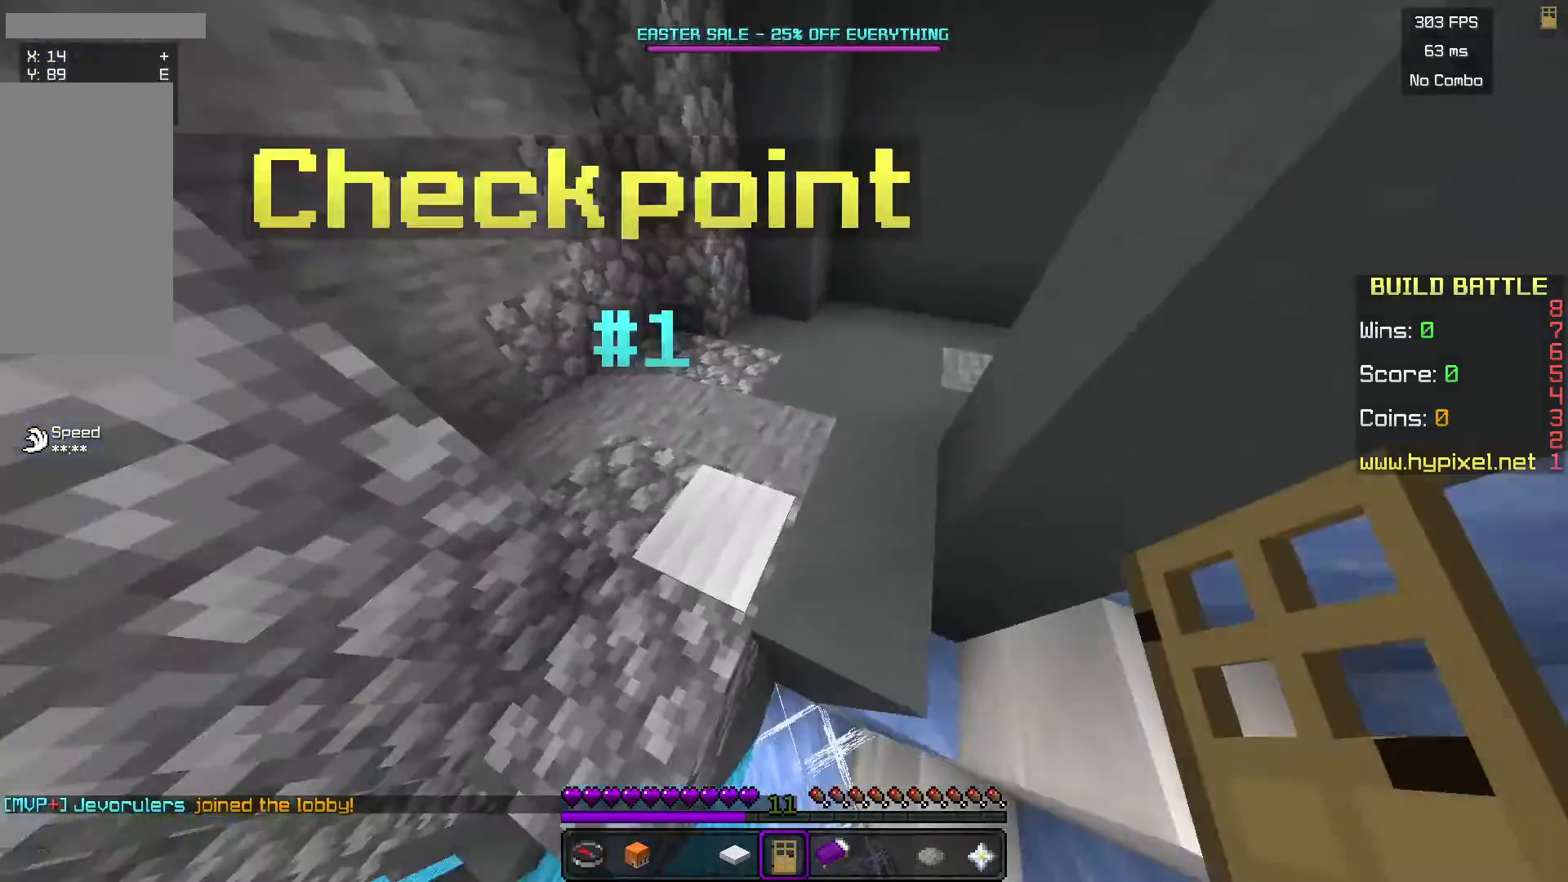
{"keys": ["w"], "mouse": [], "events": [[334, "a", "down"], [500, "a", "up"]]}
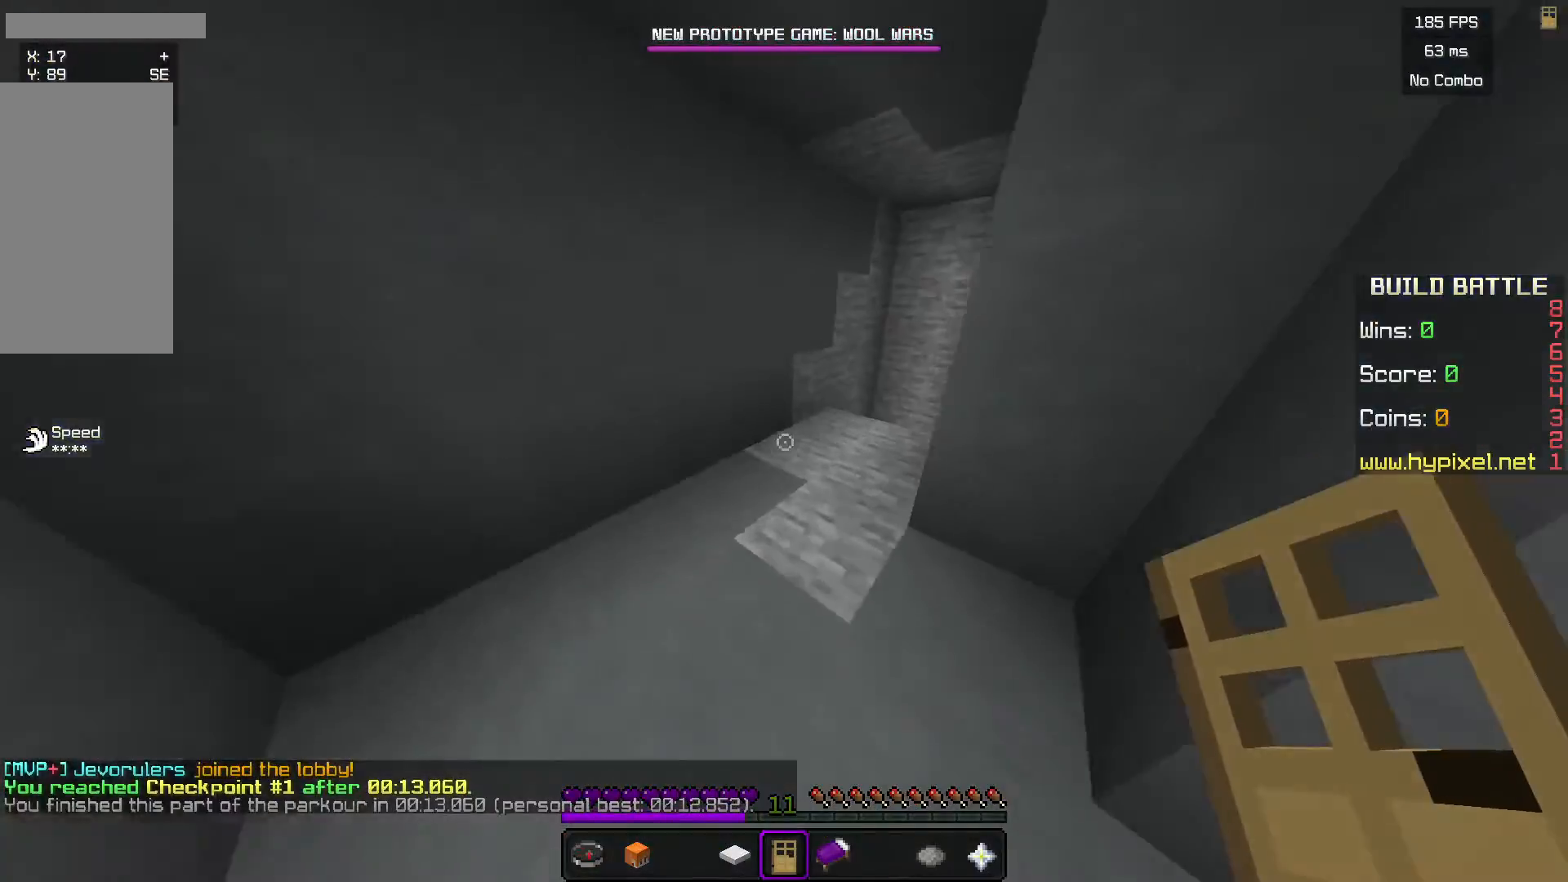
{"keys": ["w"], "mouse": [], "events": [[334, "mouse_right", "down"], [468, "mouse_right", "up"]]}
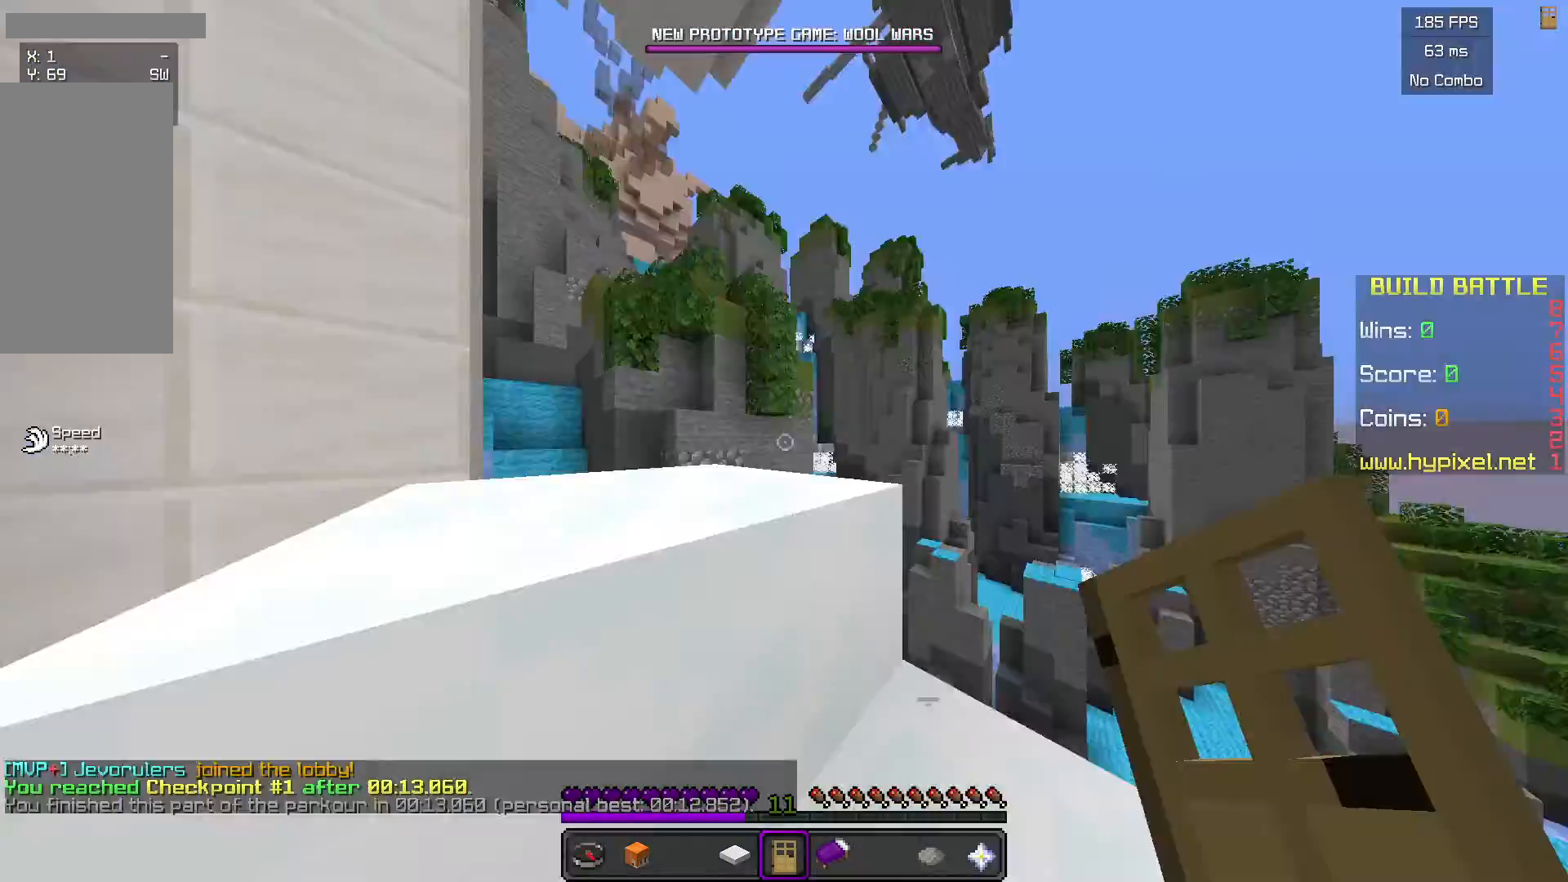
{"keys": ["w"], "mouse": [], "events": []}
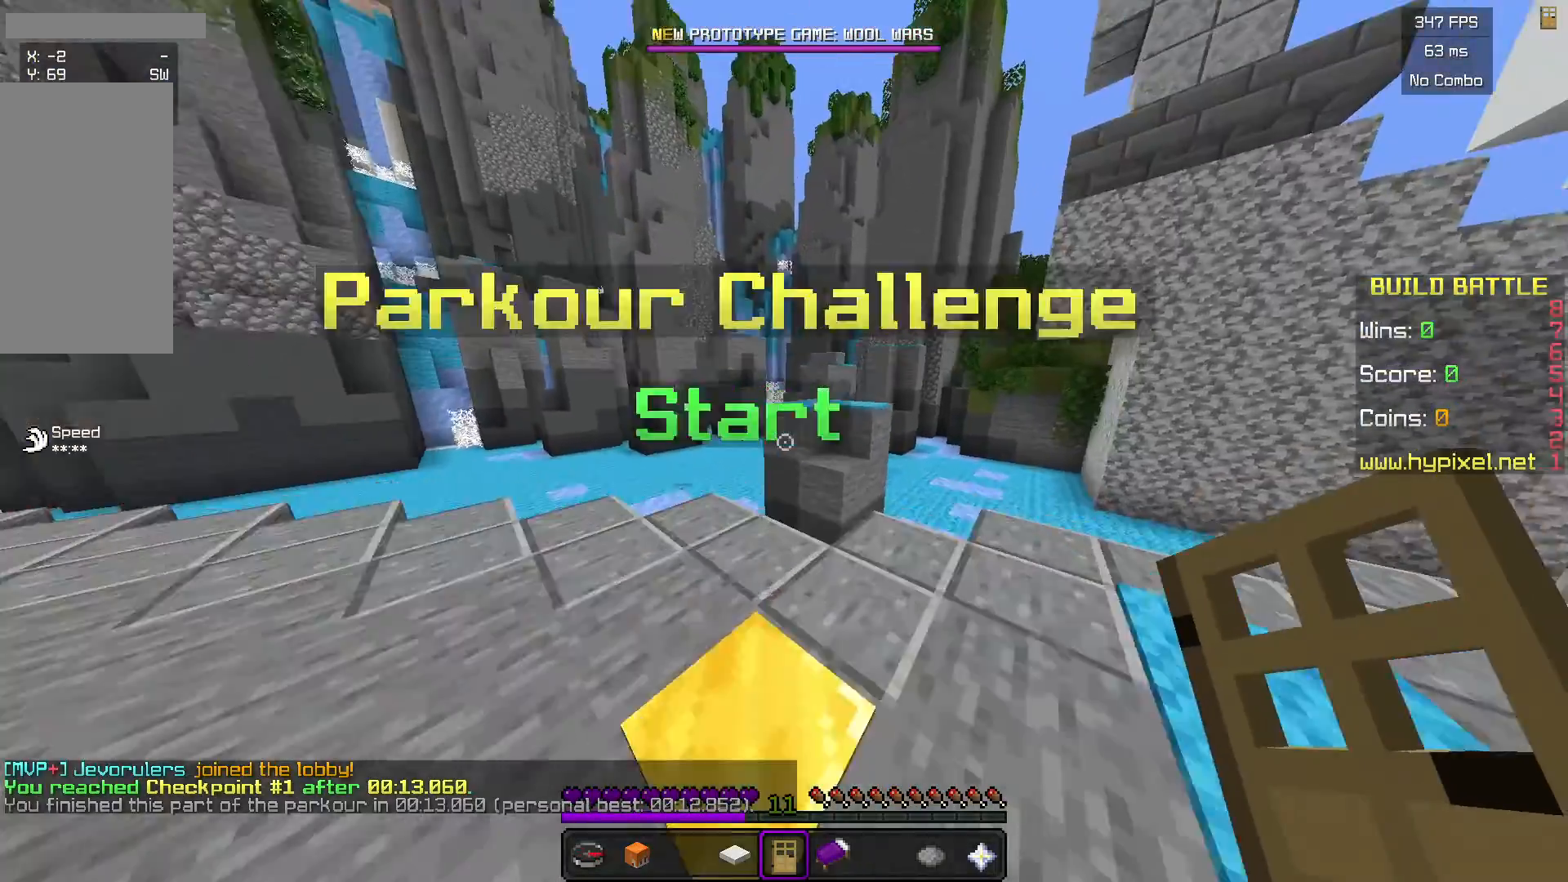
{"keys": ["w"], "mouse": [], "events": []}
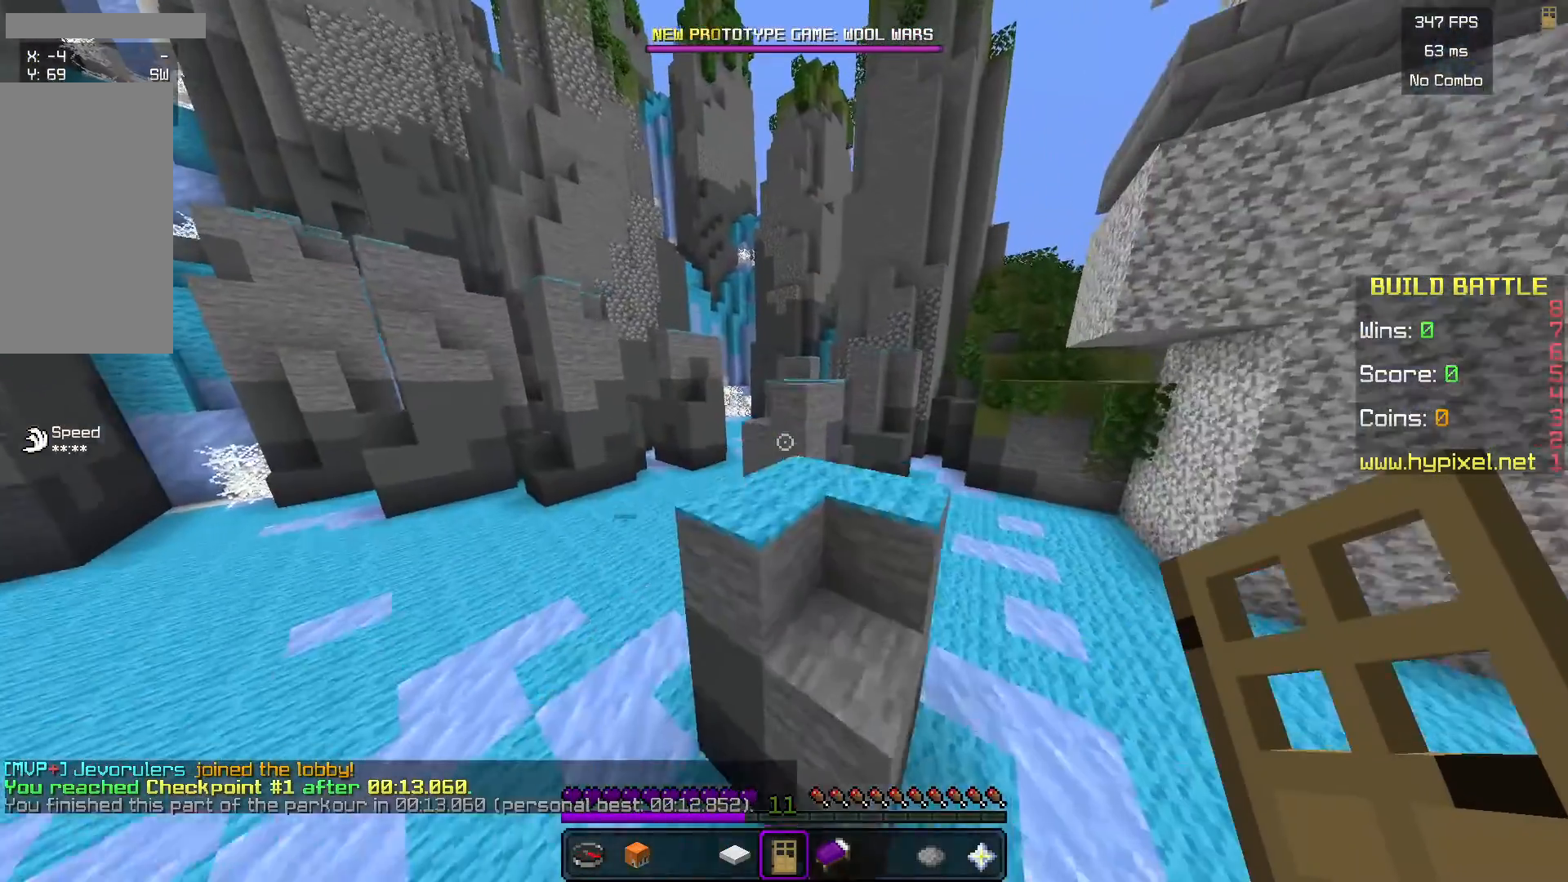
{"keys": ["w"], "mouse": [], "events": []}
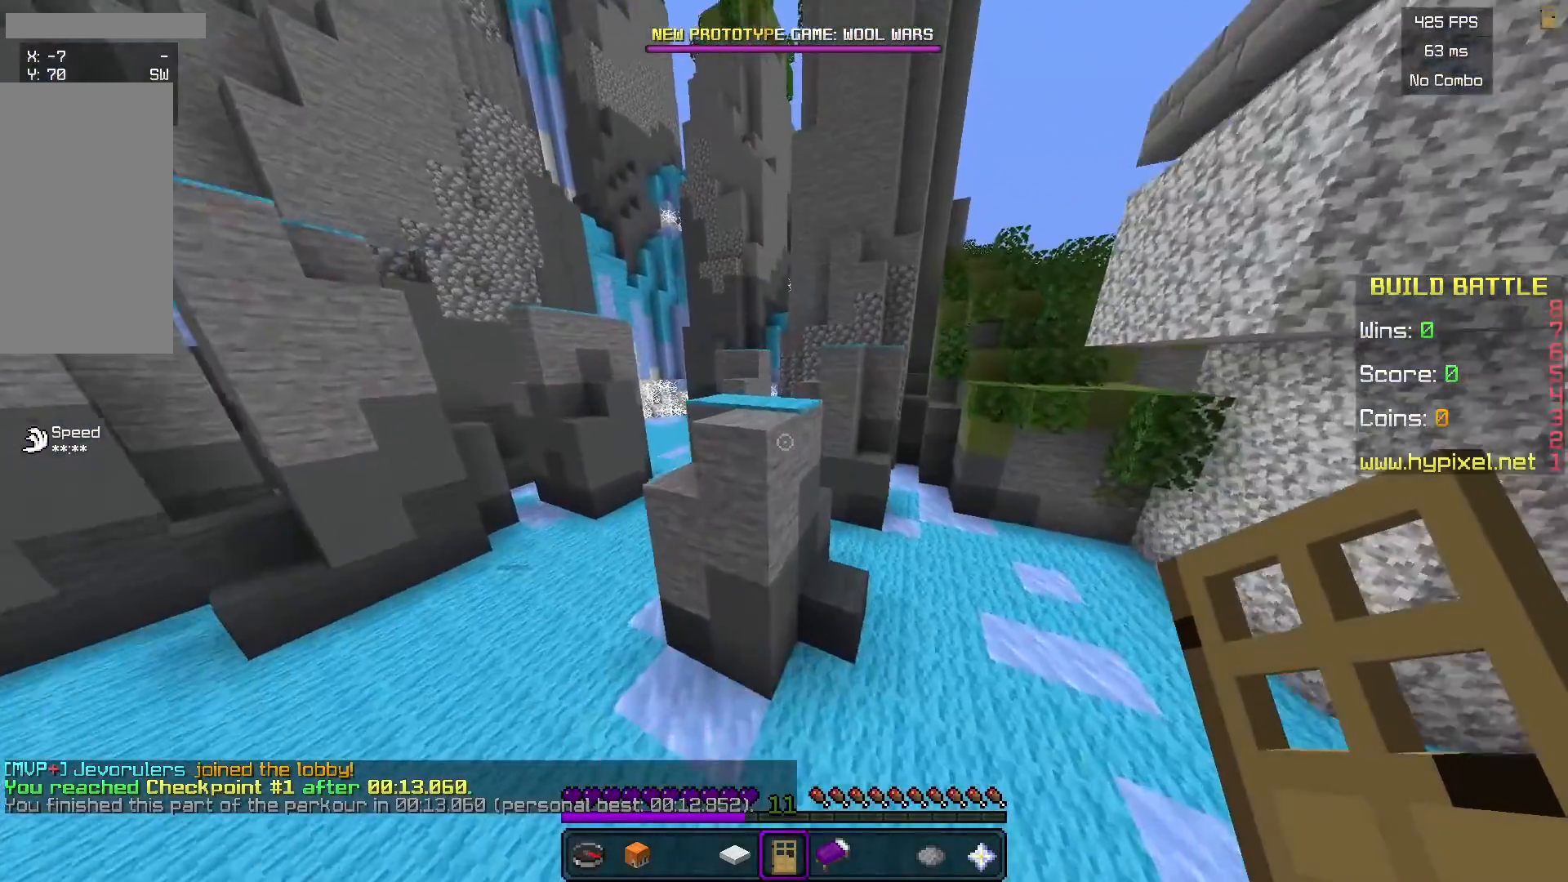
{"keys": [], "mouse": [], "events": [[367, "w", "up"]]}